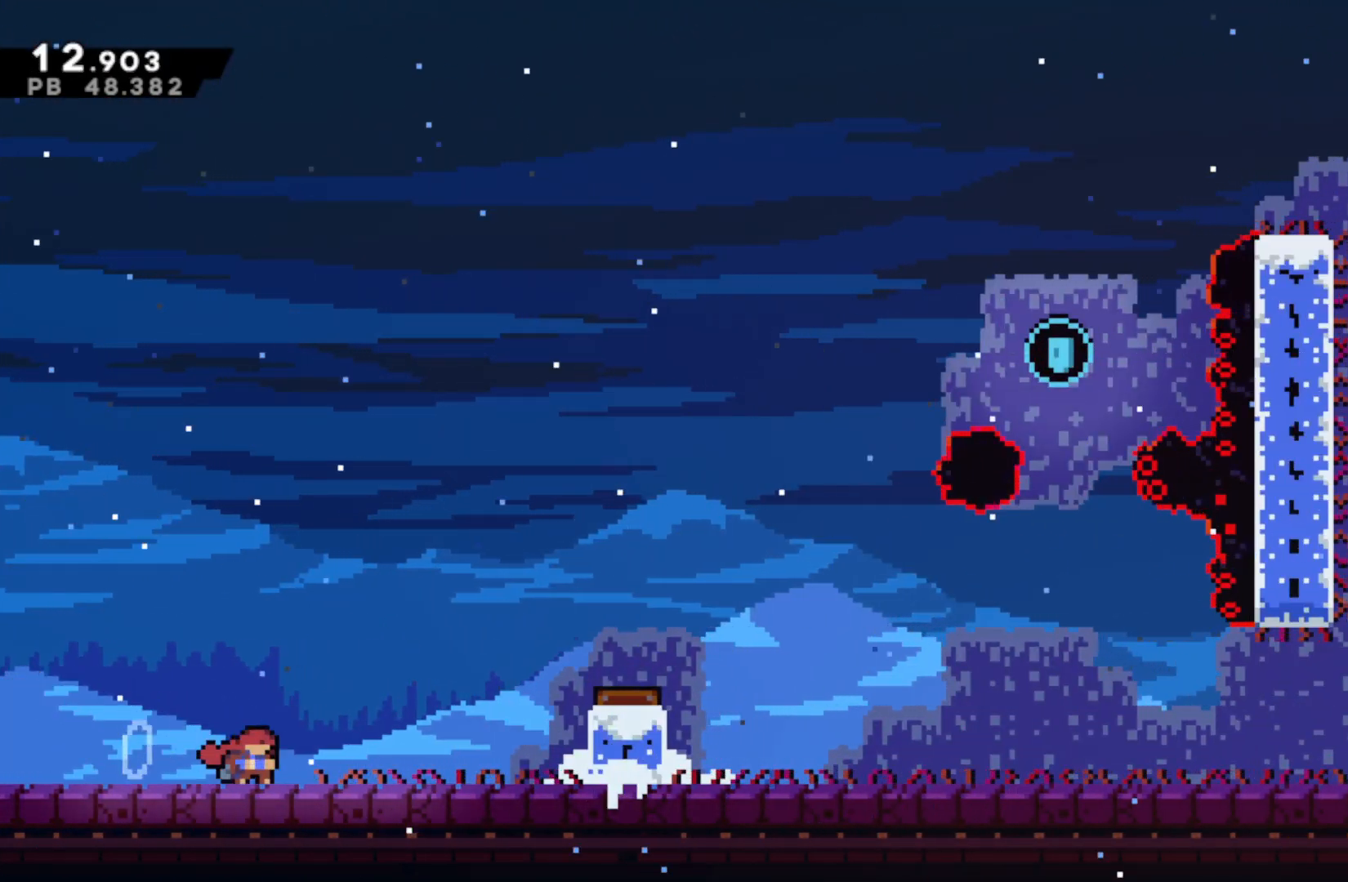
Gameplay with a controller (PlayStation layout); each line is a JSON object with the inputs held at the frame after it. "events" lists button and stick changes between this image and that frame as [ms after this image, input, new state], when the widget could be followed in between. Not read: right_stick.
{"buttons": ["R2"], "left_stick": "right", "events": [[17, "CROSS", "down"], [133, "CROSS", "up"], [167, "SQUARE", "down"], [350, "SQUARE", "up"]]}
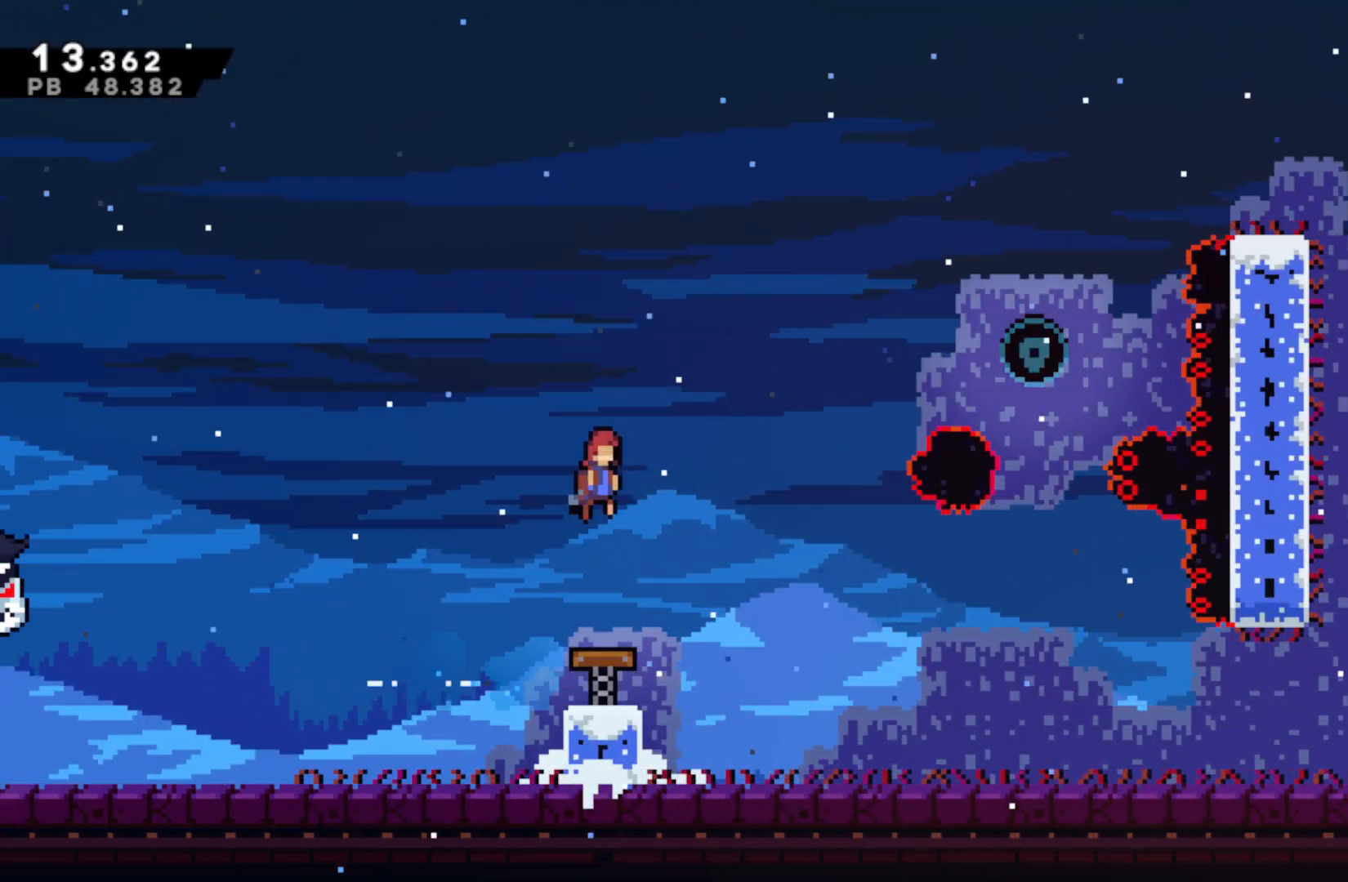
{"buttons": ["SQUARE", "R2"], "left_stick": "right", "events": [[267, "SQUARE", "down"]]}
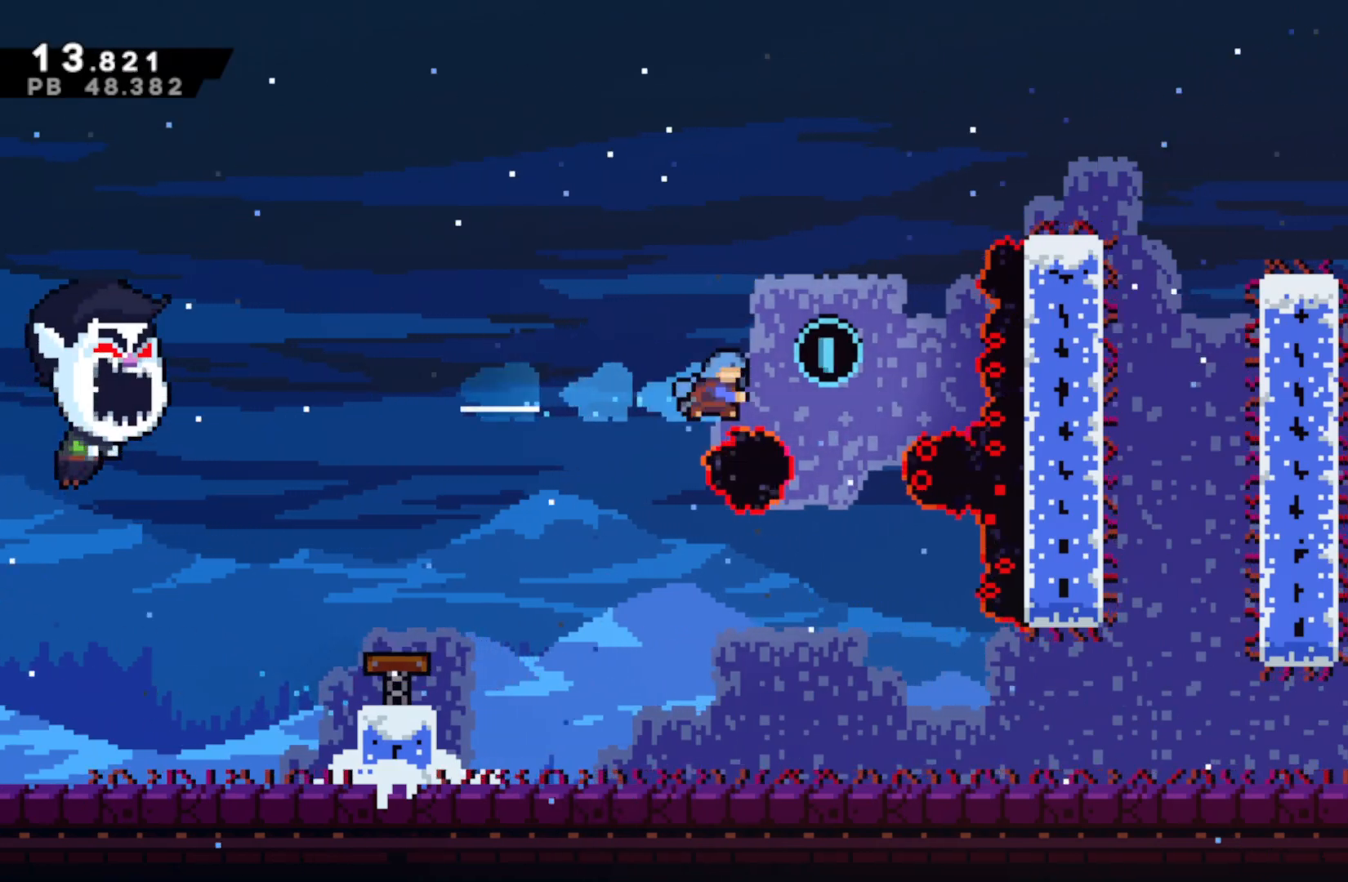
{"buttons": ["R2"], "left_stick": "center", "events": [[50, "SQUARE", "up"], [133, "left_stick", "left"], [500, "left_stick", "center"]]}
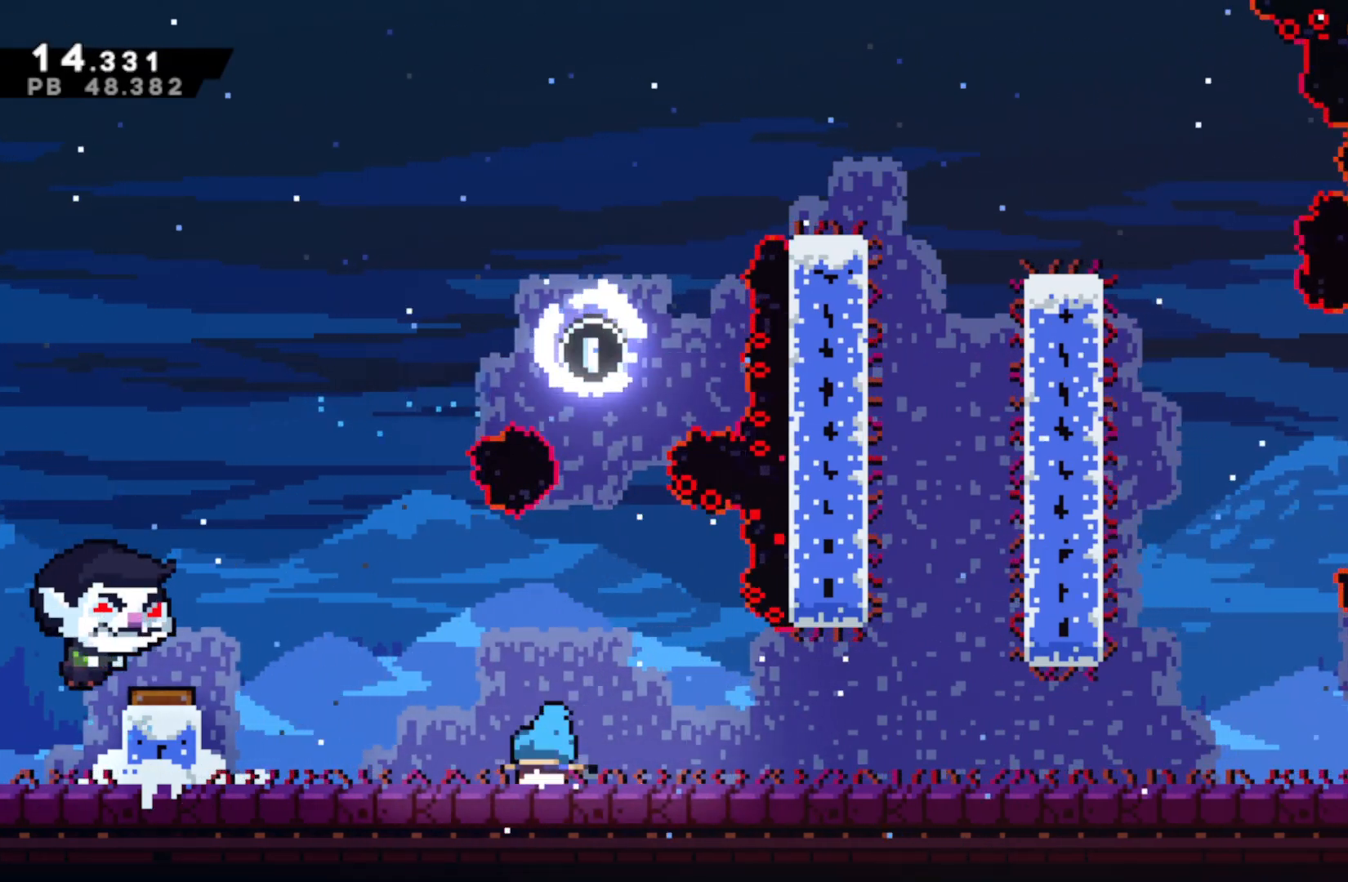
{"buttons": ["CROSS", "R2"], "left_stick": "up-right", "events": [[33, "CIRCLE", "down"], [33, "left_stick", "up-right"], [67, "CROSS", "down"], [183, "CROSS", "up"], [217, "CIRCLE", "up"], [350, "CROSS", "down"]]}
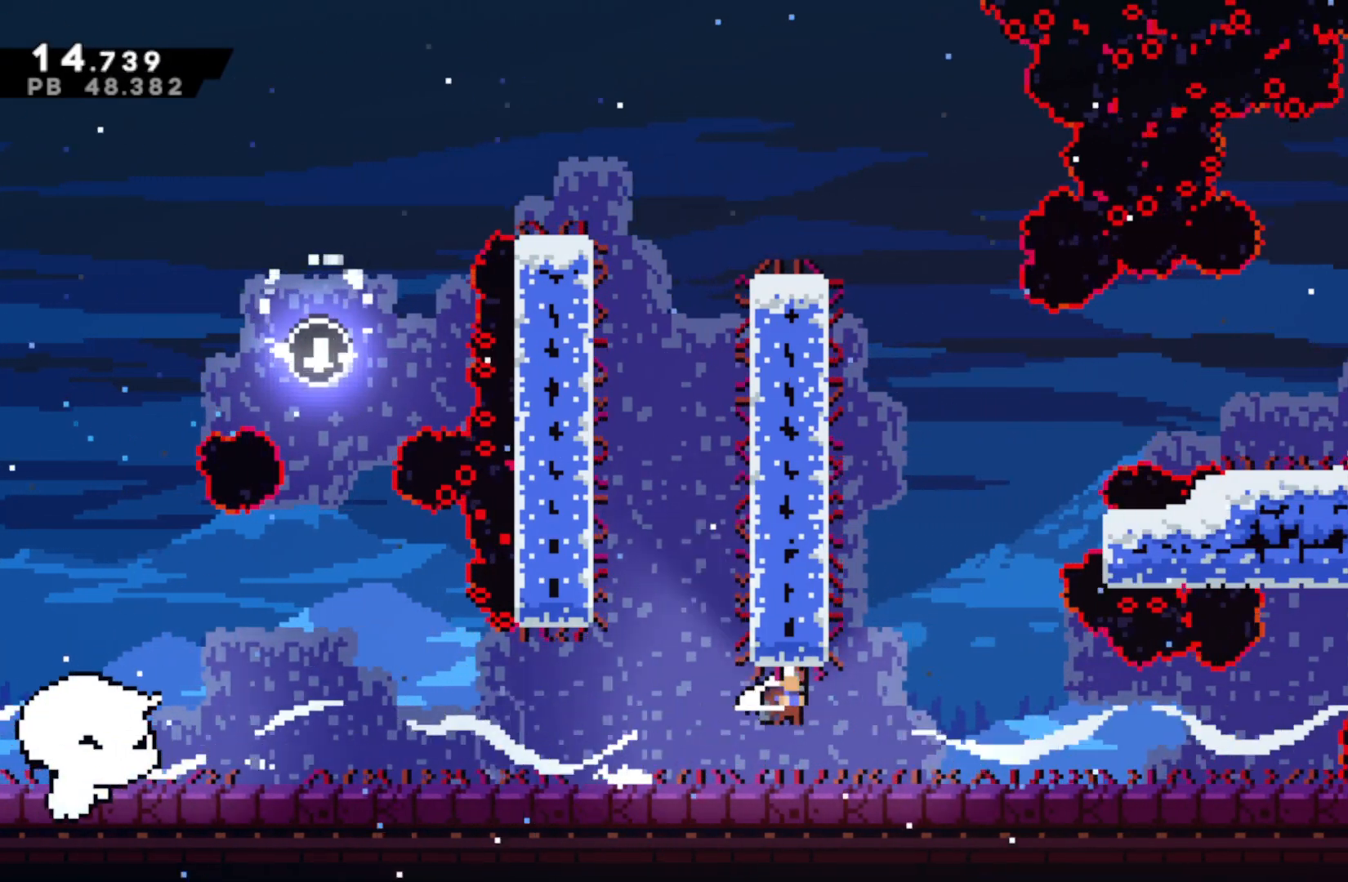
{"buttons": ["CROSS", "R1"], "left_stick": "right", "events": [[17, "CROSS", "up"], [17, "R2", "up"], [50, "SQUARE", "down"], [267, "SQUARE", "up"], [300, "R1", "down"], [333, "CROSS", "down"], [350, "left_stick", "right"]]}
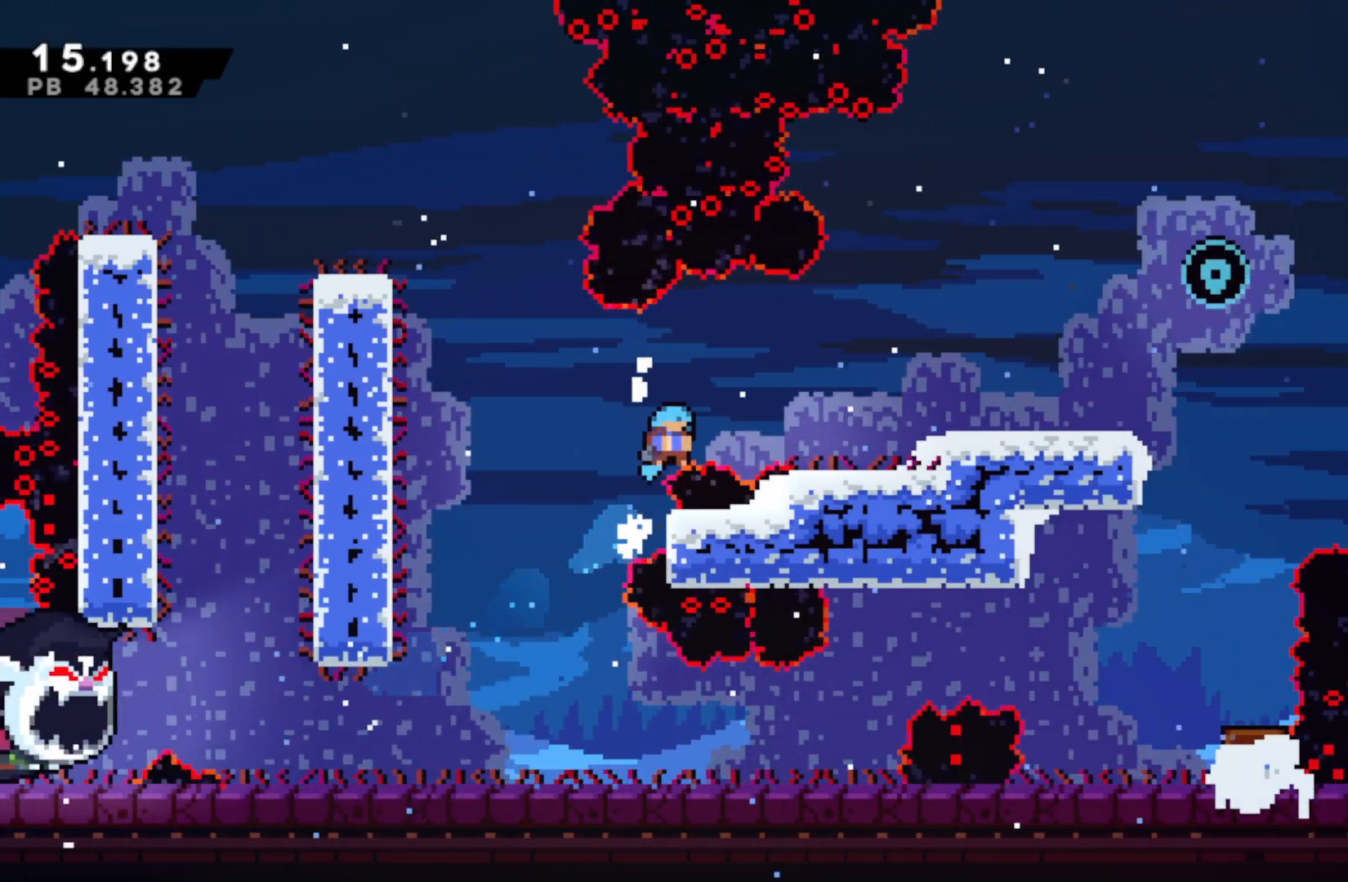
{"buttons": [], "left_stick": "right", "events": [[67, "CROSS", "up"], [67, "R1", "up"], [217, "left_stick", "center"], [300, "left_stick", "right"], [333, "SQUARE", "down"], [350, "CROSS", "down"], [467, "CROSS", "up"], [467, "SQUARE", "up"]]}
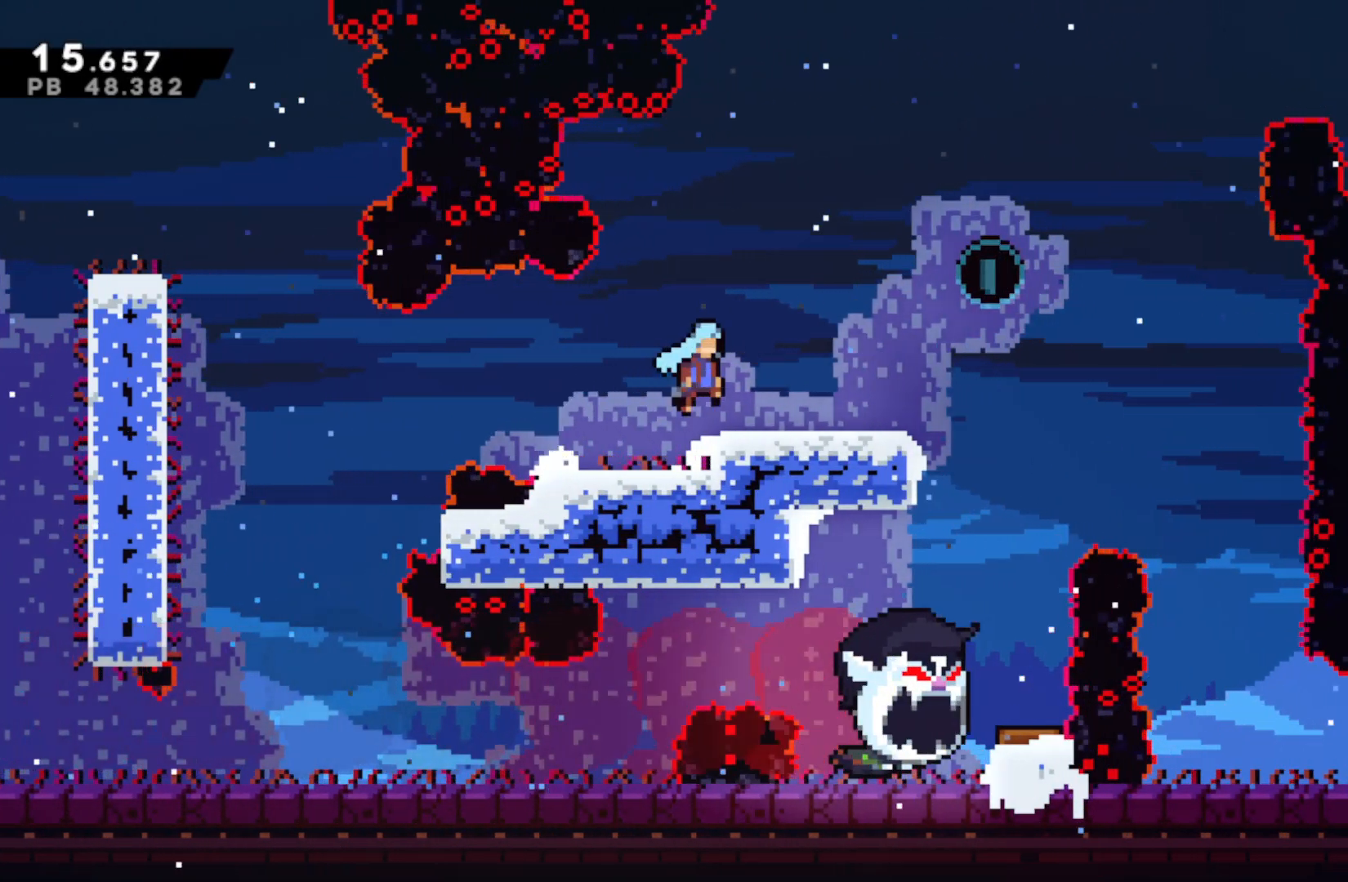
{"buttons": ["CROSS"], "left_stick": "right", "events": [[133, "CROSS", "down"]]}
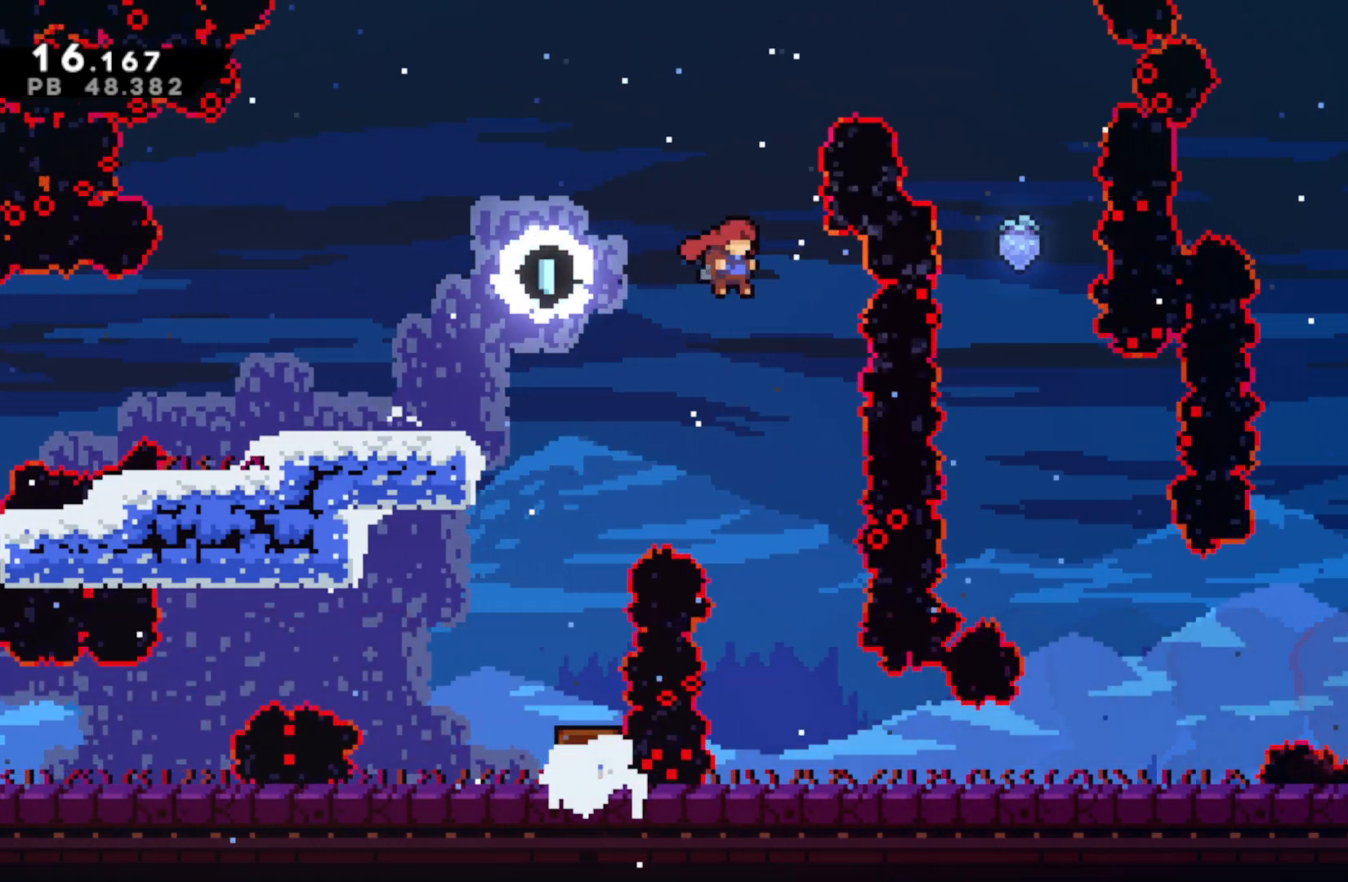
{"buttons": ["SQUARE"], "left_stick": "right", "events": [[17, "CROSS", "up"], [50, "left_stick", "up"], [83, "SQUARE", "down"], [300, "left_stick", "right"]]}
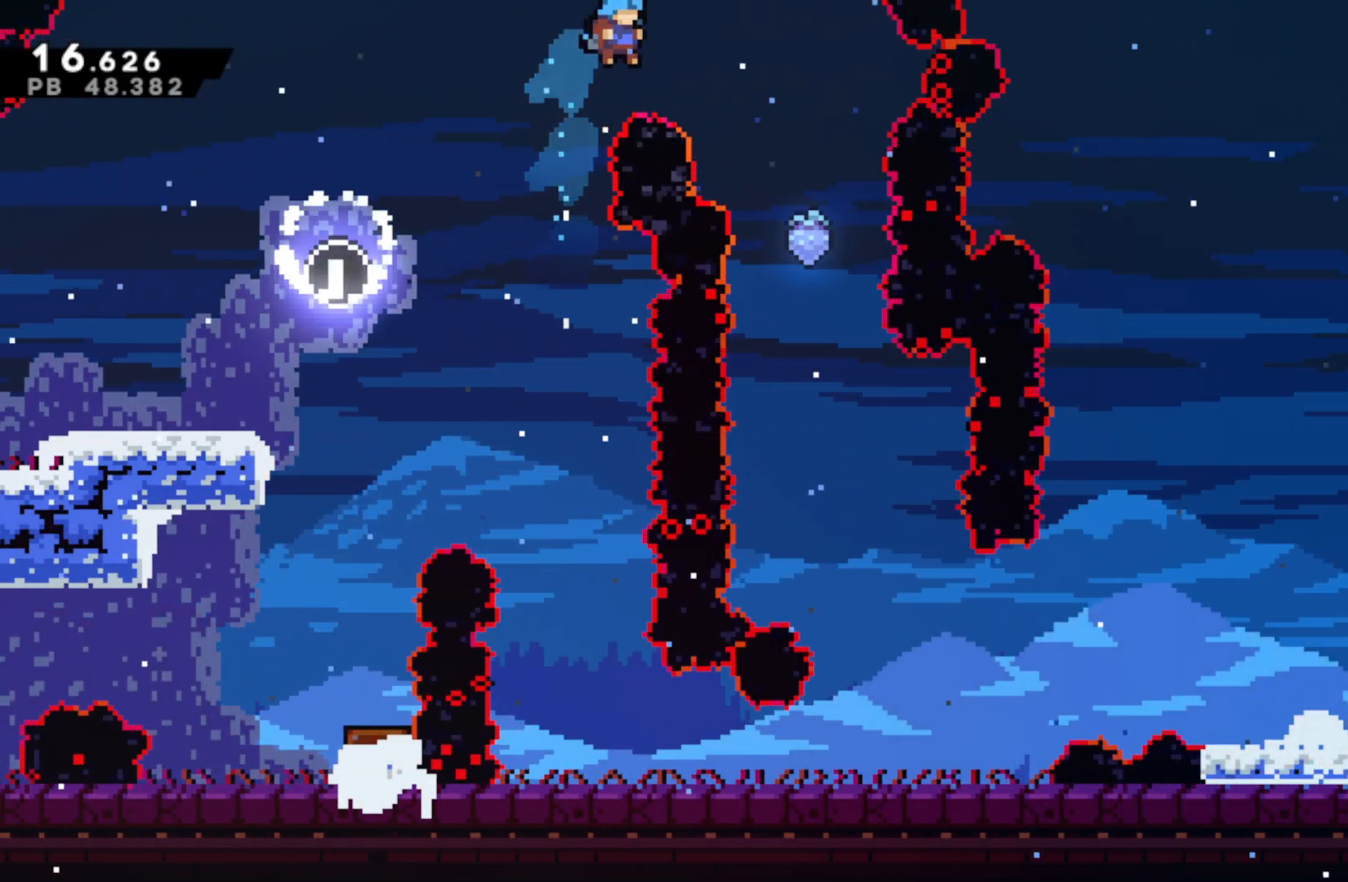
{"buttons": ["R2"], "left_stick": "right", "events": [[317, "R2", "down"], [317, "SQUARE", "up"]]}
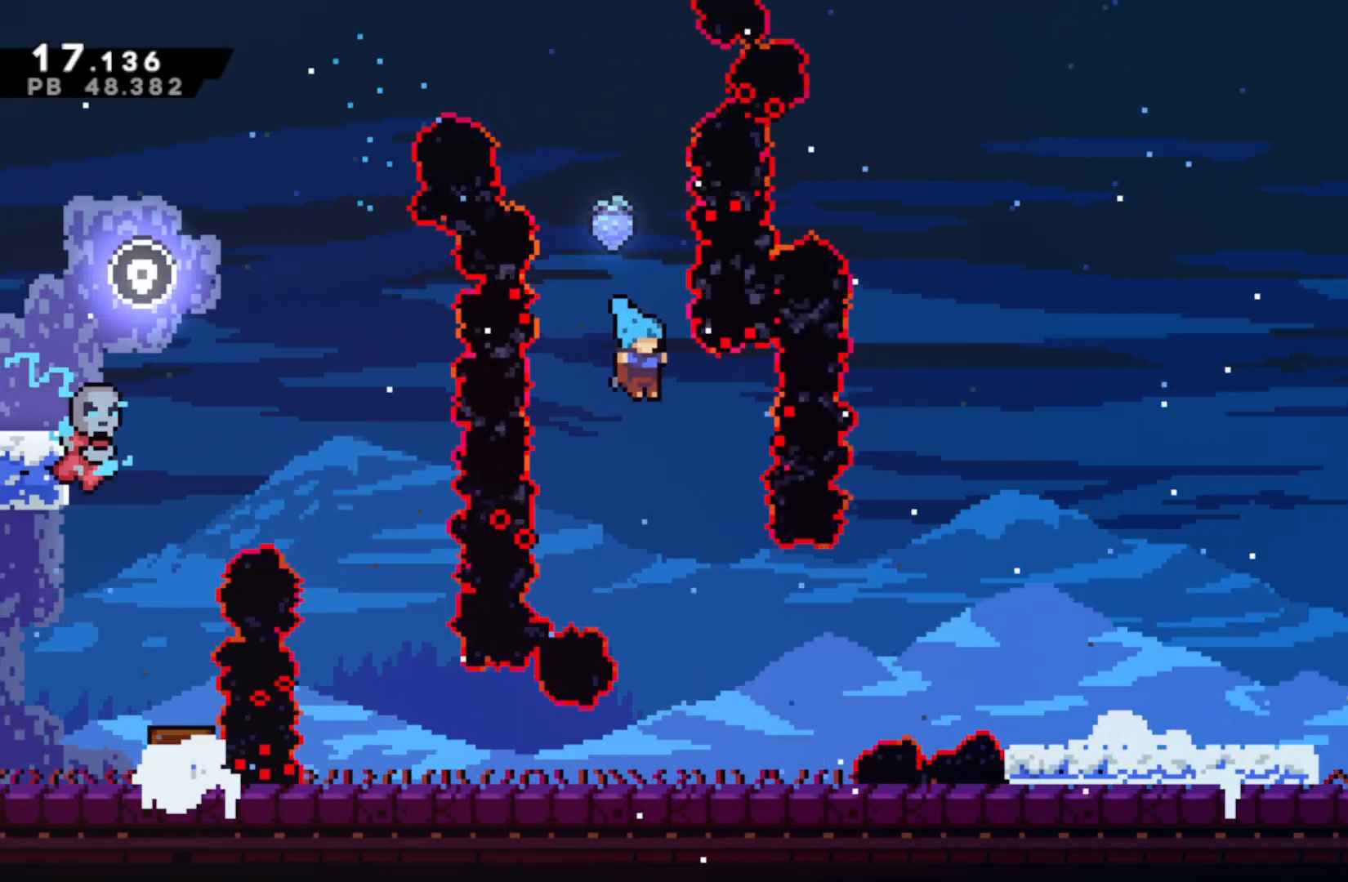
{"buttons": ["CROSS", "CIRCLE", "R2"], "left_stick": "down-right", "events": [[167, "left_stick", "center"], [367, "CIRCLE", "down"], [367, "left_stick", "down-right"], [400, "CROSS", "down"]]}
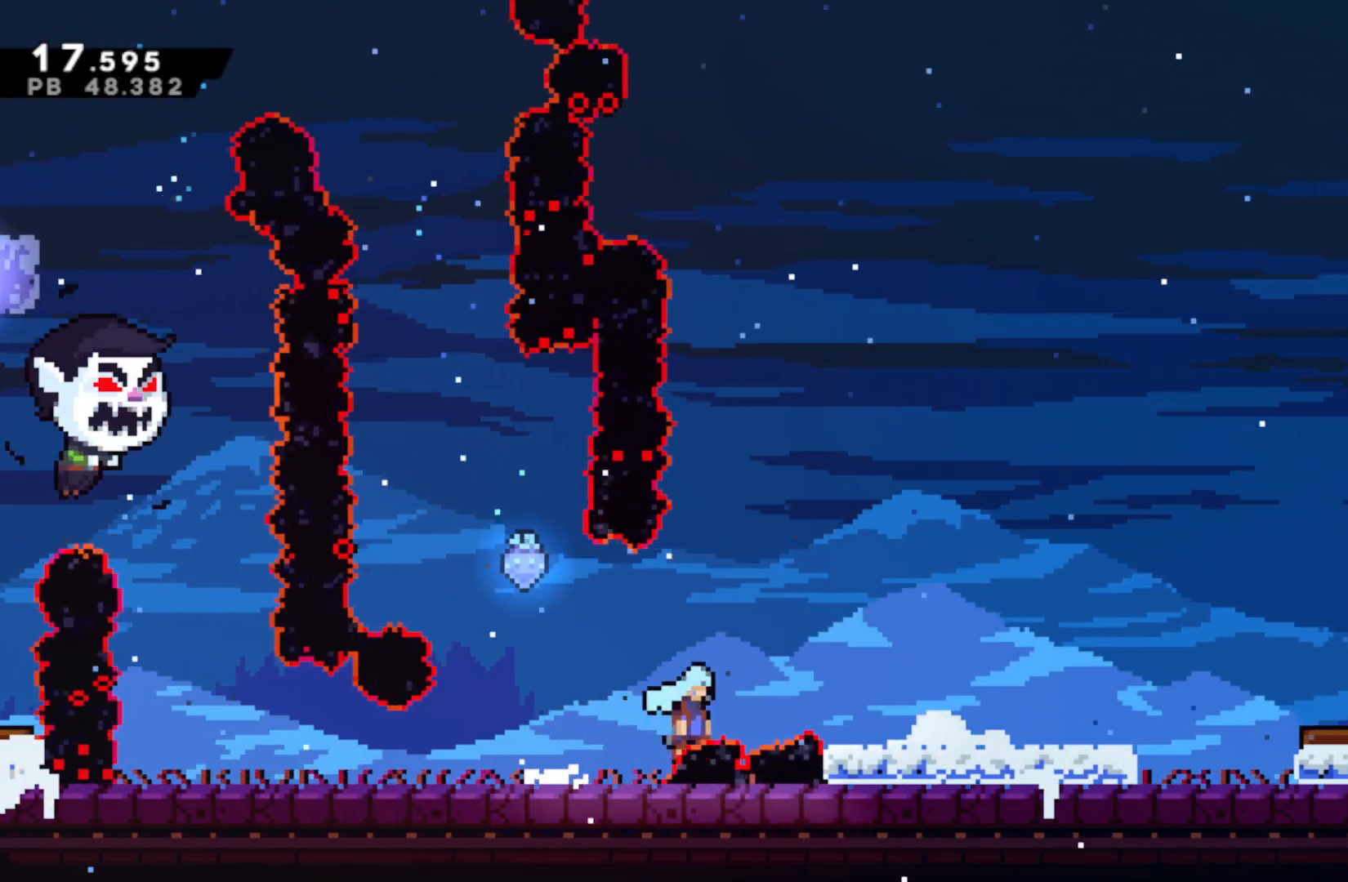
{"buttons": ["SQUARE", "R2"], "left_stick": "down-right", "events": [[100, "CROSS", "up"], [117, "CIRCLE", "up"], [200, "SQUARE", "down"], [300, "SQUARE", "up"], [383, "CROSS", "down"], [450, "CROSS", "up"], [483, "SQUARE", "down"]]}
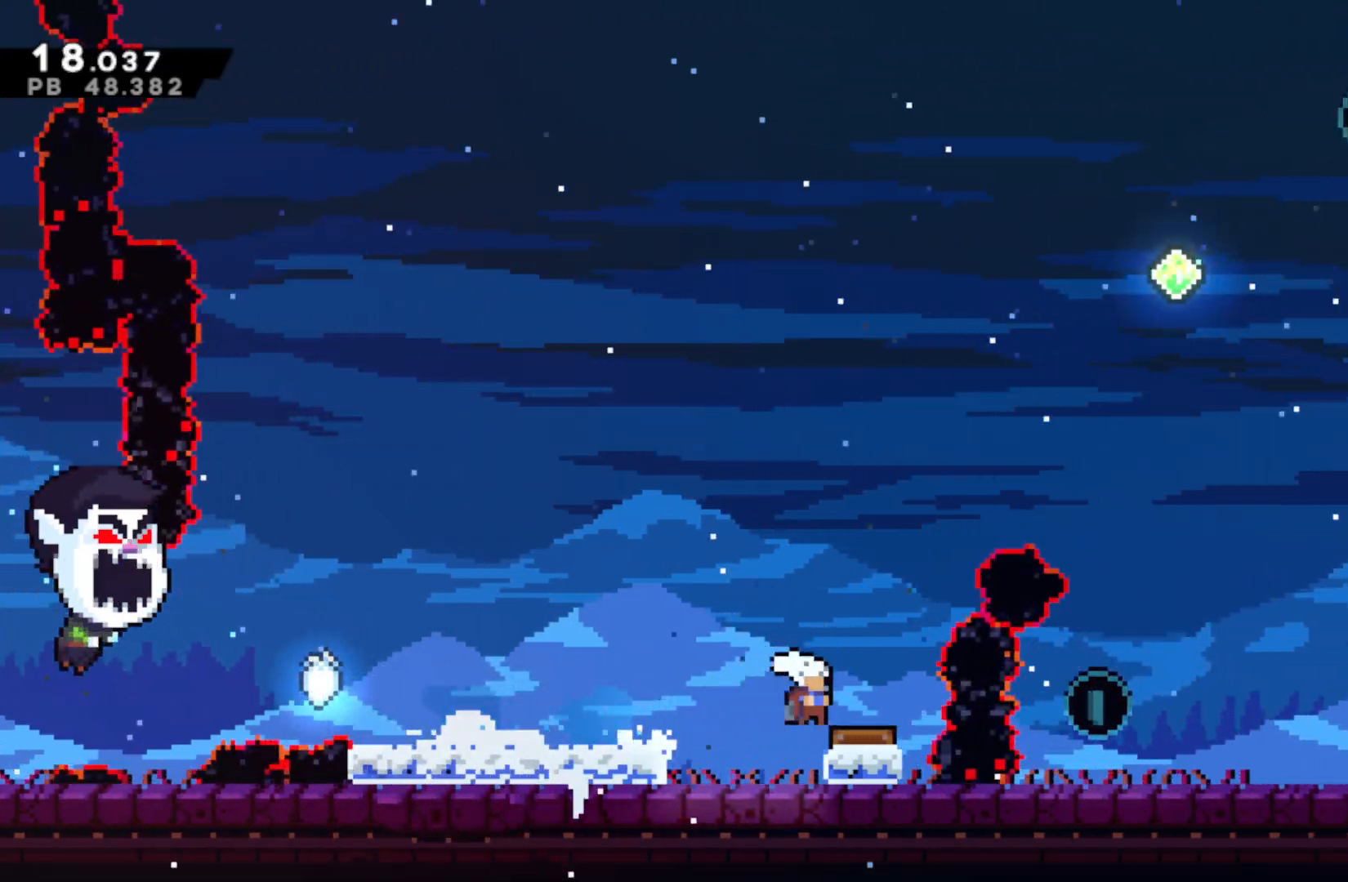
{"buttons": ["SQUARE", "R2"], "left_stick": "up-right", "events": [[117, "SQUARE", "up"], [283, "left_stick", "up-right"], [450, "SQUARE", "down"]]}
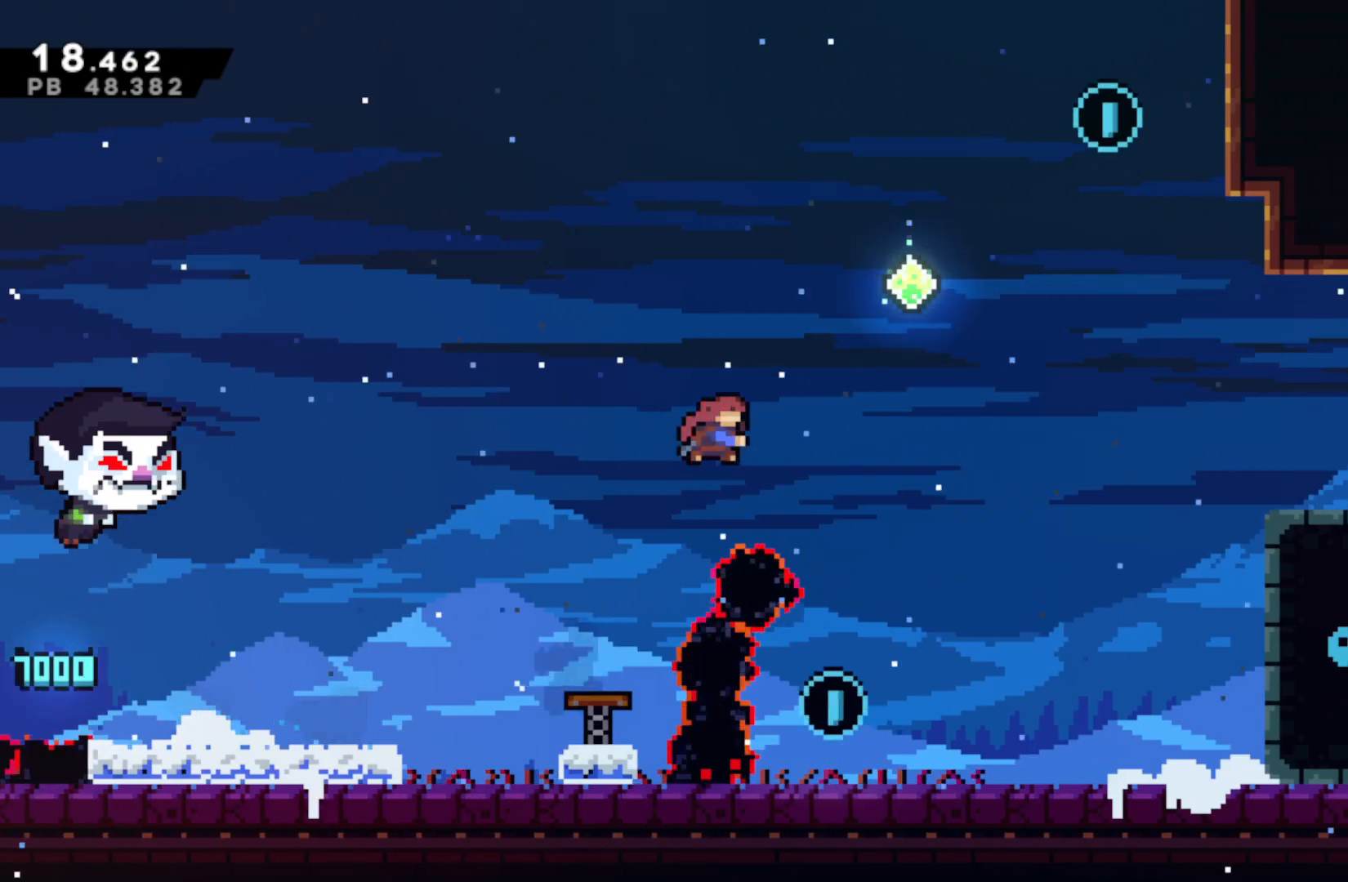
{"buttons": ["R2"], "left_stick": "up-right", "events": [[83, "SQUARE", "up"], [250, "SQUARE", "down"], [400, "SQUARE", "up"]]}
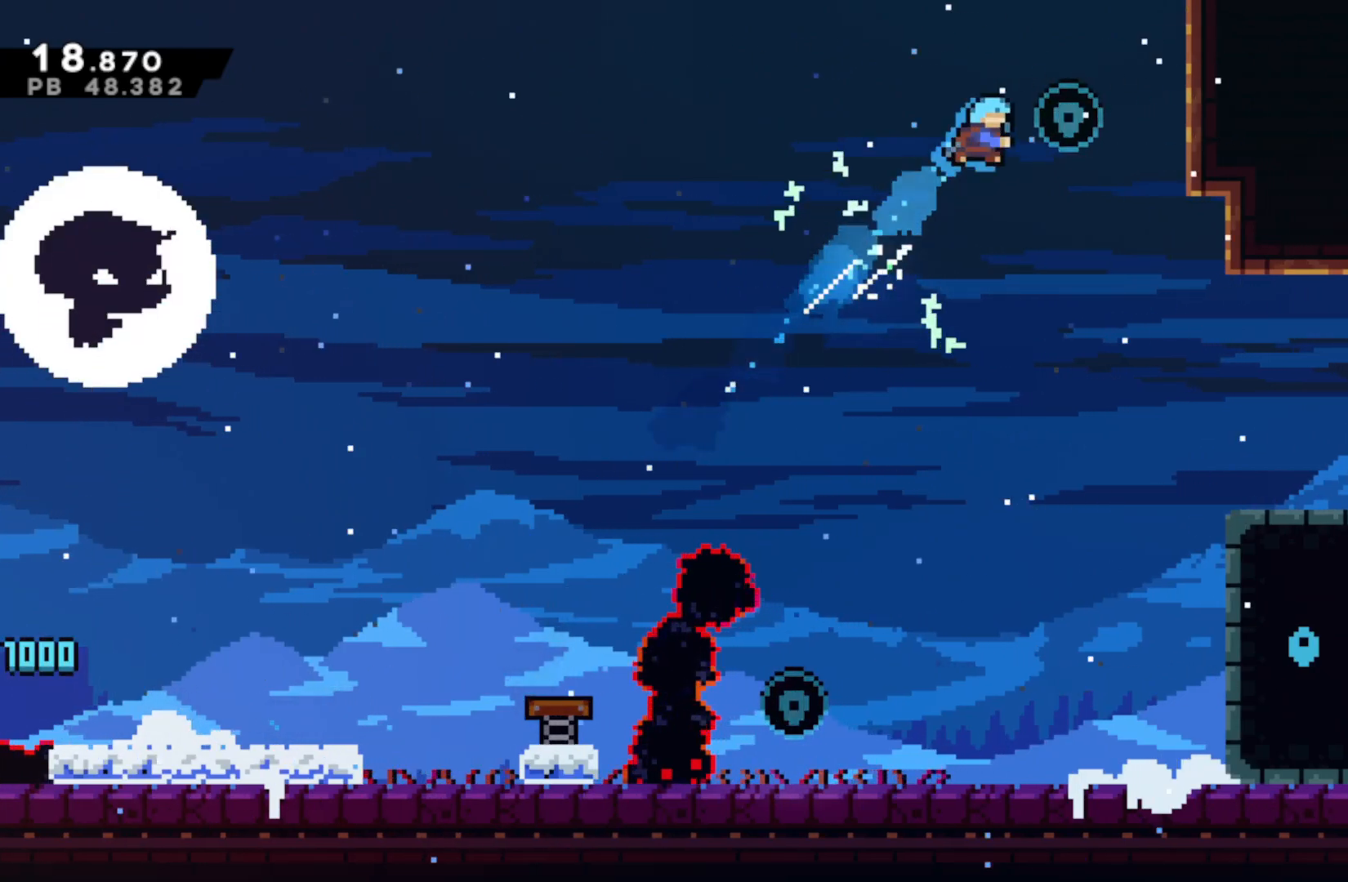
{"buttons": ["R2"], "left_stick": "left", "events": [[67, "left_stick", "left"]]}
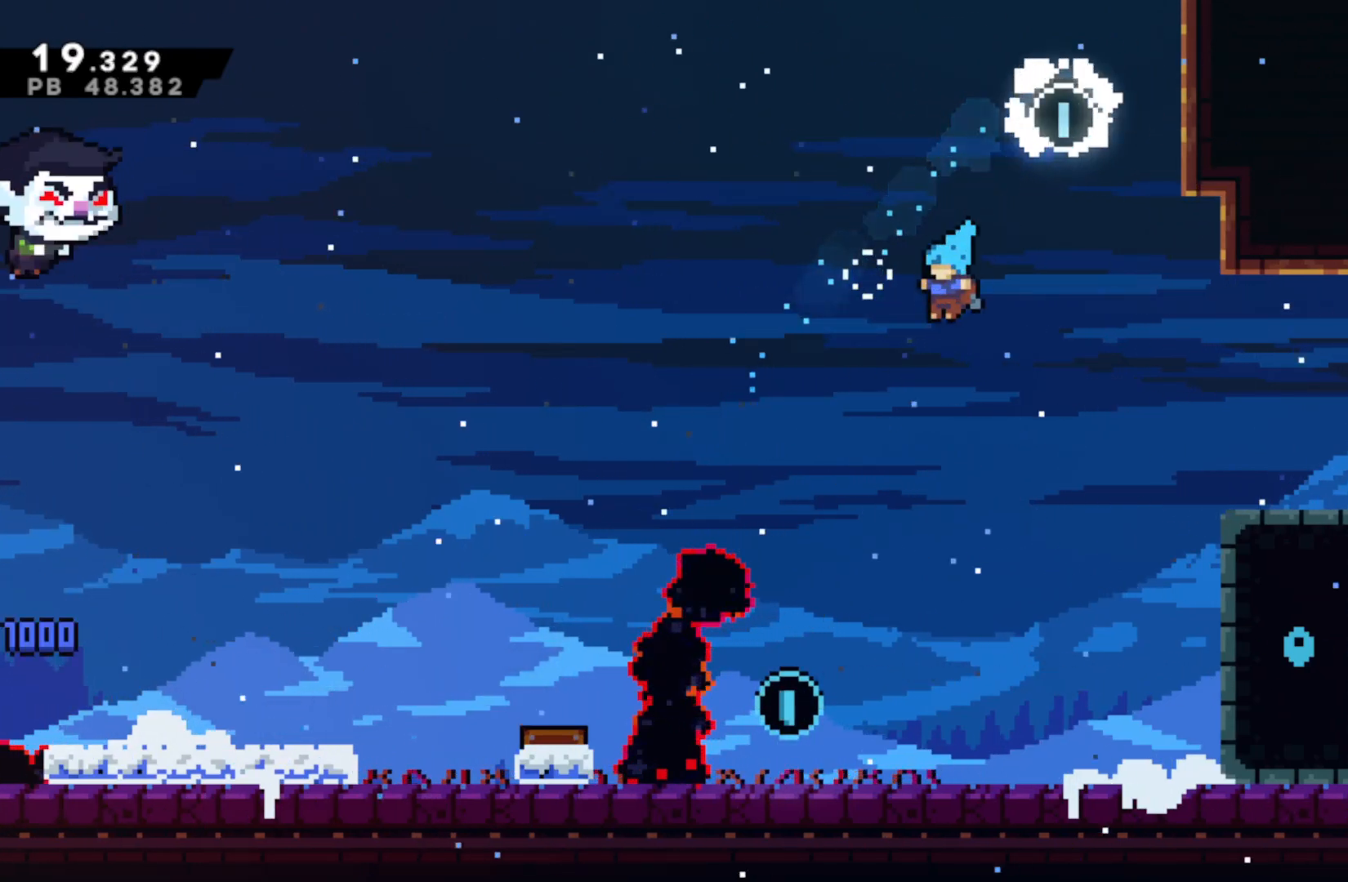
{"buttons": ["CIRCLE"], "left_stick": "right", "events": [[417, "CIRCLE", "down"], [417, "left_stick", "right"], [500, "R2", "up"]]}
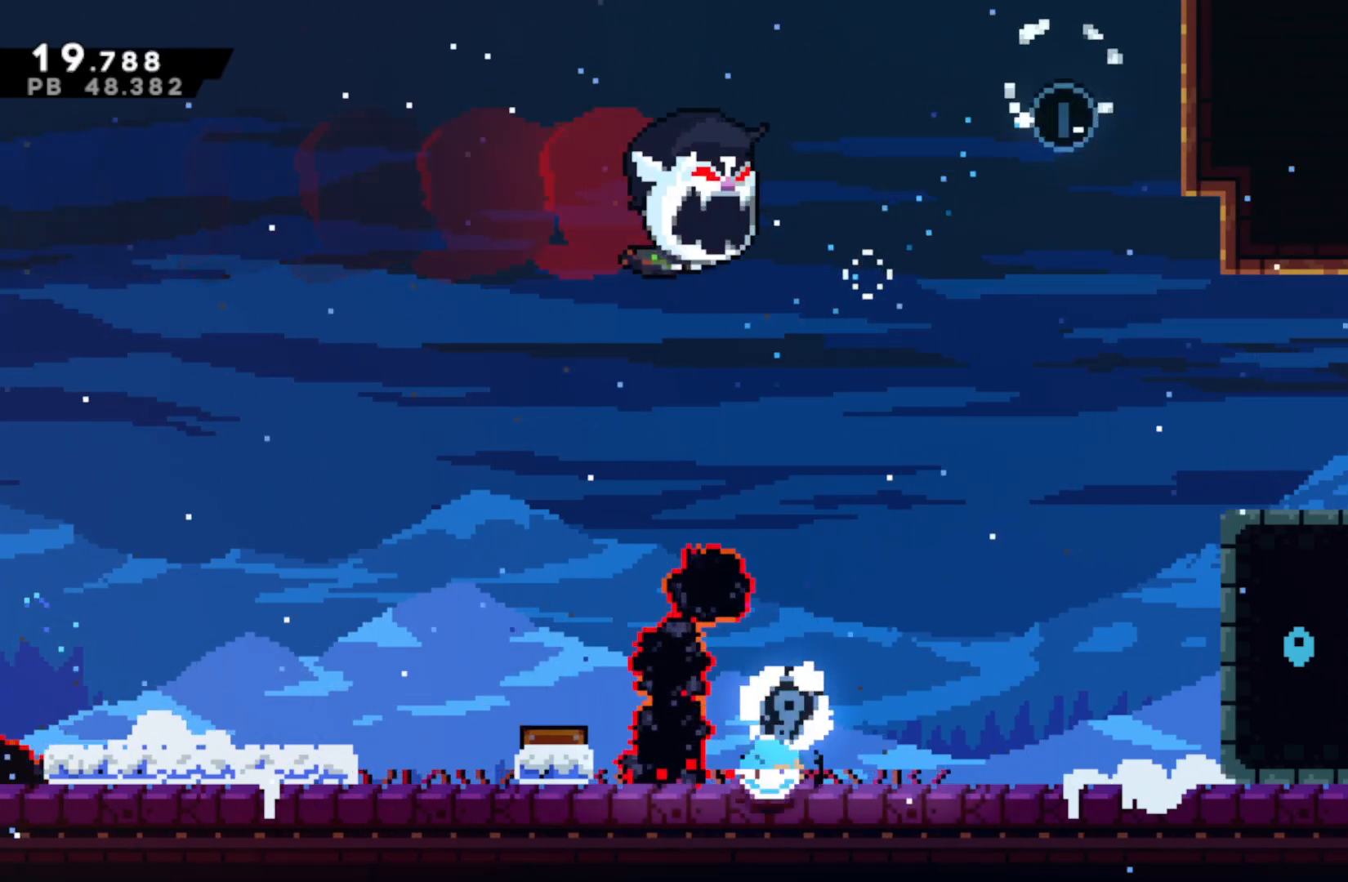
{"buttons": [], "left_stick": "center", "events": [[33, "CIRCLE", "up"], [83, "CROSS", "down"], [133, "CROSS", "up"], [283, "left_stick", "center"]]}
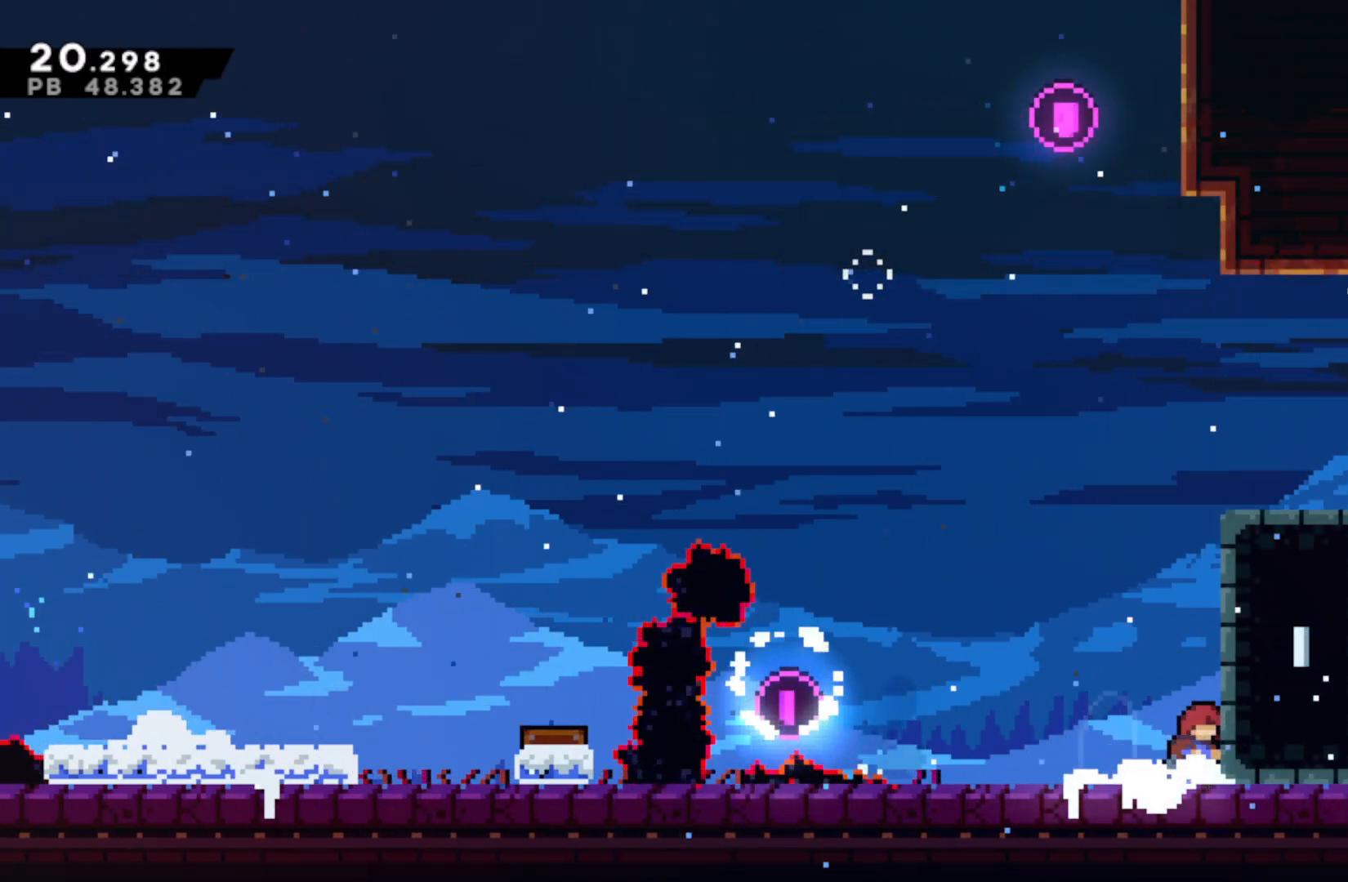
{"buttons": [], "left_stick": "up-right", "events": [[183, "left_stick", "right"], [217, "CIRCLE", "down"], [350, "CIRCLE", "up"], [400, "CROSS", "down"], [433, "left_stick", "up-right"], [467, "CROSS", "up"]]}
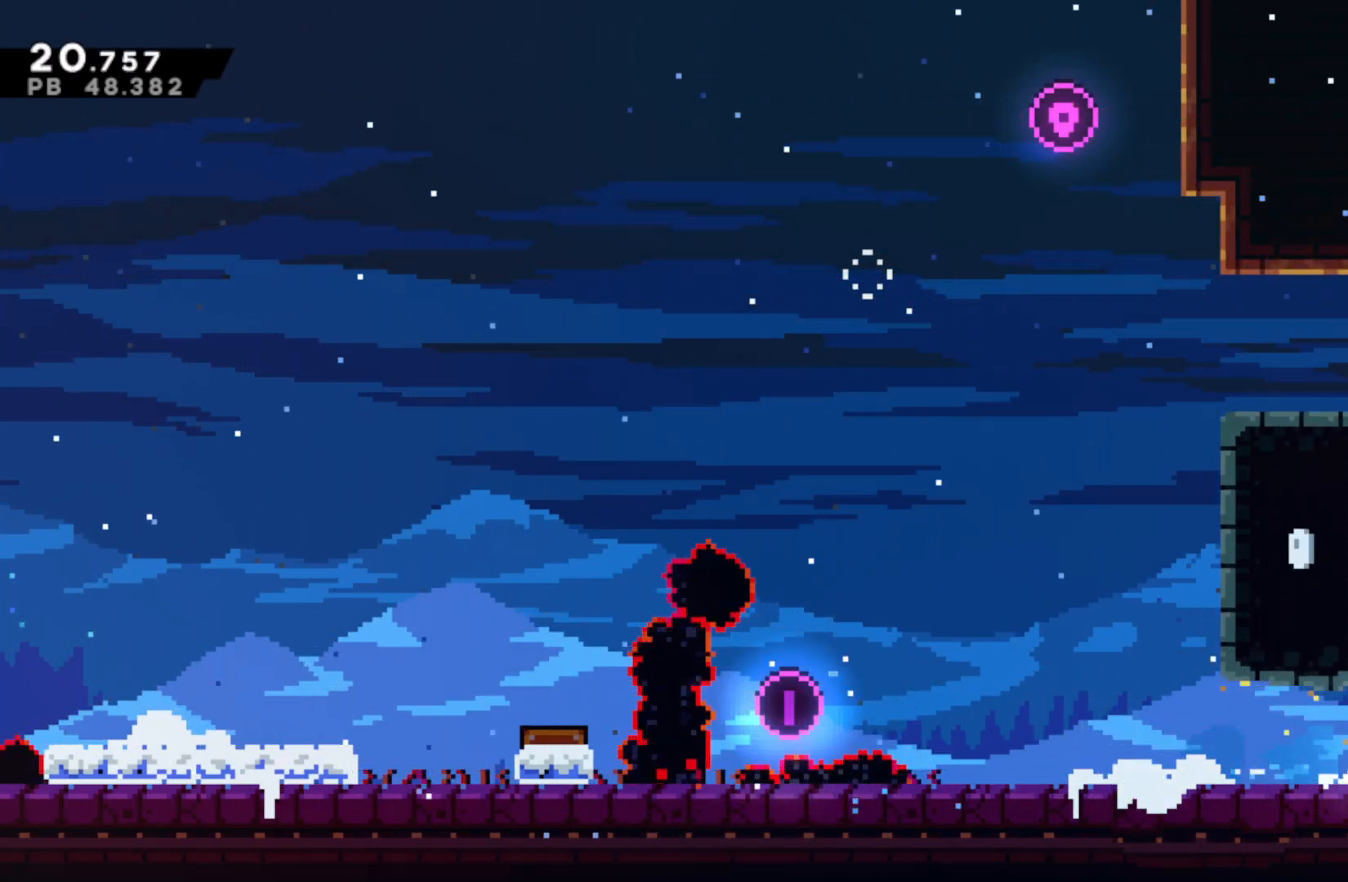
{"buttons": [], "left_stick": "right", "events": [[33, "CIRCLE", "down"], [217, "CIRCLE", "up"], [283, "left_stick", "center"], [383, "left_stick", "right"]]}
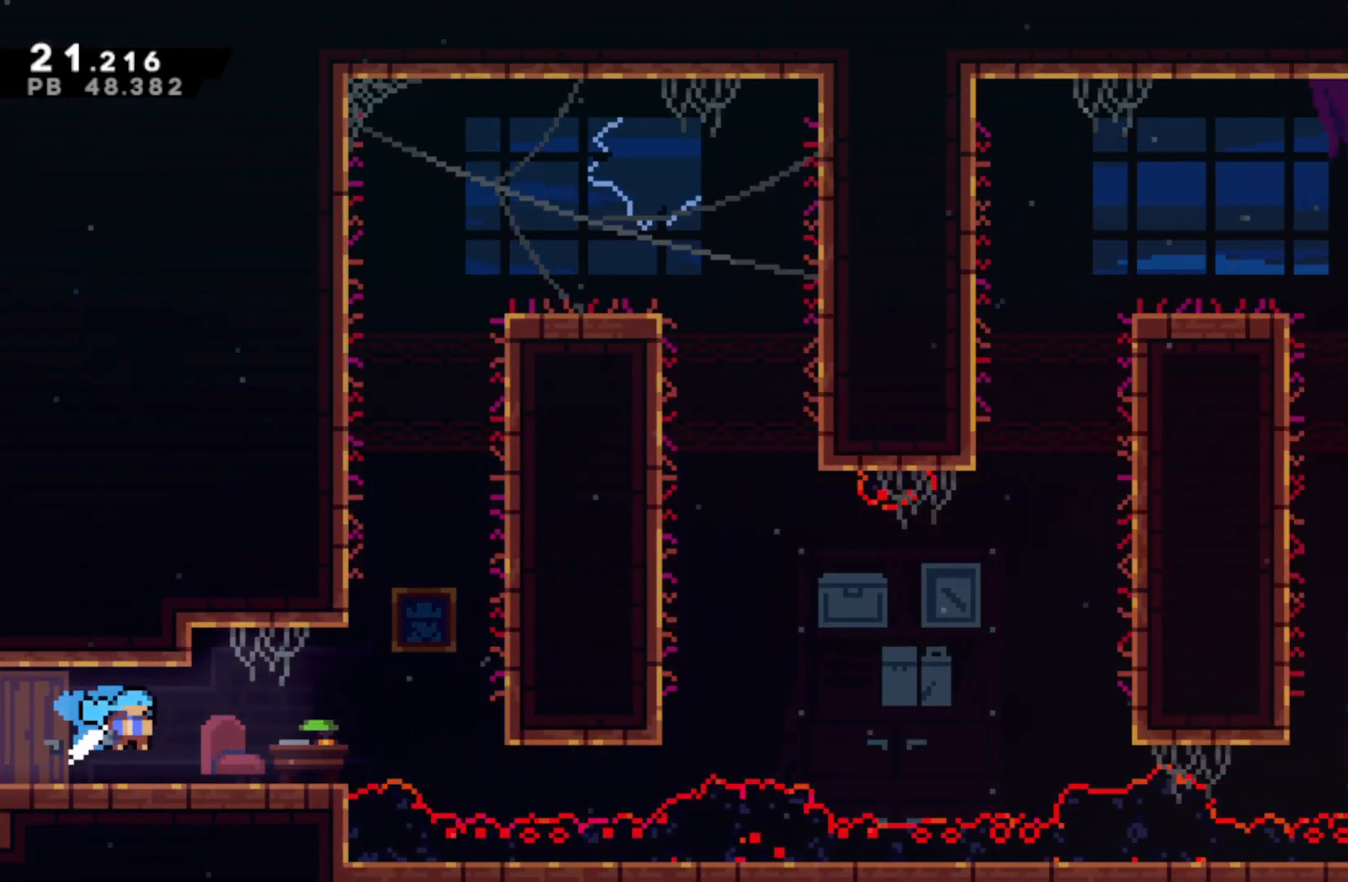
{"buttons": ["SQUARE"], "left_stick": "up", "events": [[417, "left_stick", "up"], [450, "SQUARE", "down"]]}
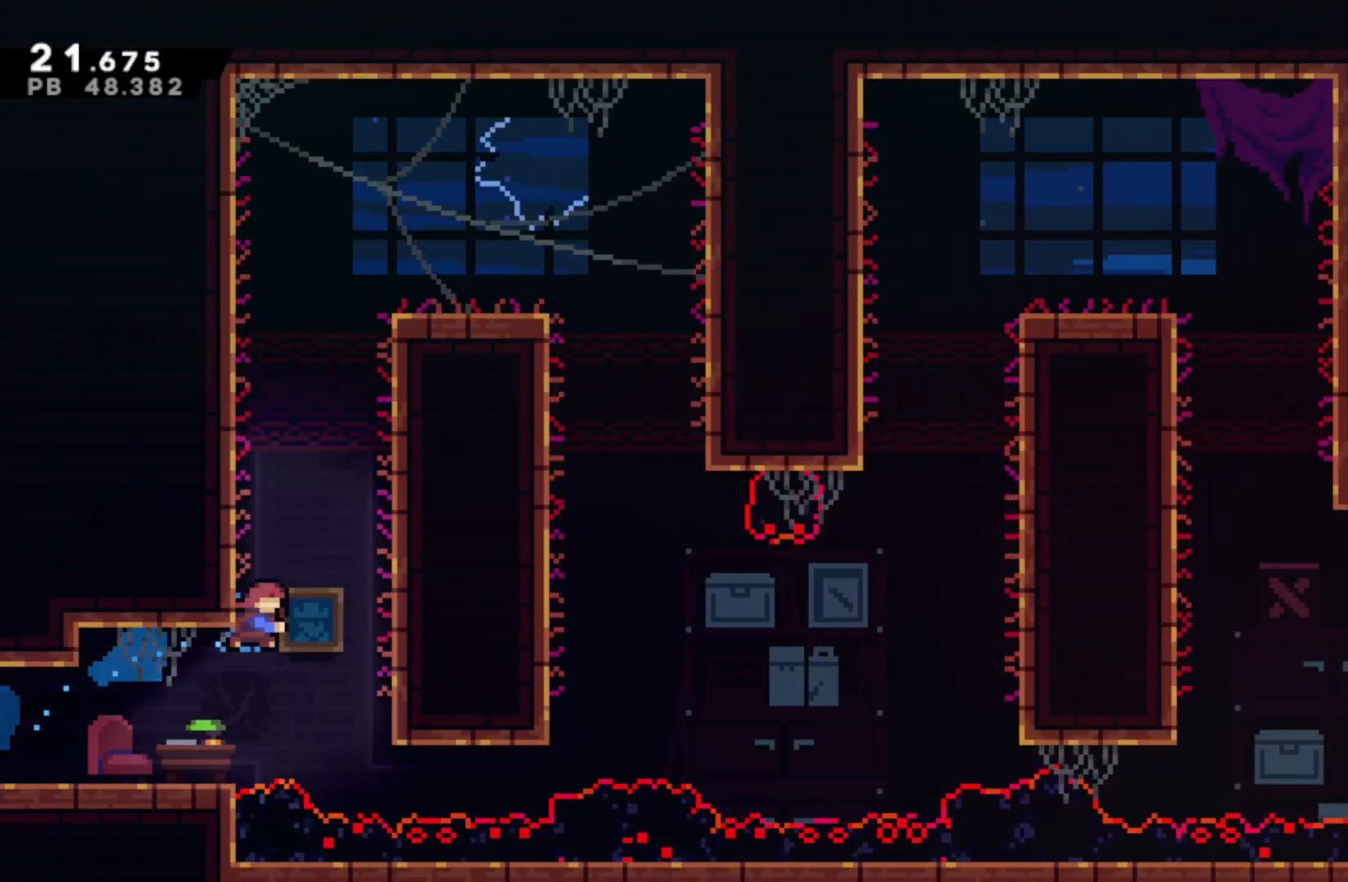
{"buttons": [], "left_stick": "up-right", "events": [[67, "SQUARE", "up"], [167, "CROSS", "down"], [167, "left_stick", "up-right"], [350, "CROSS", "up"]]}
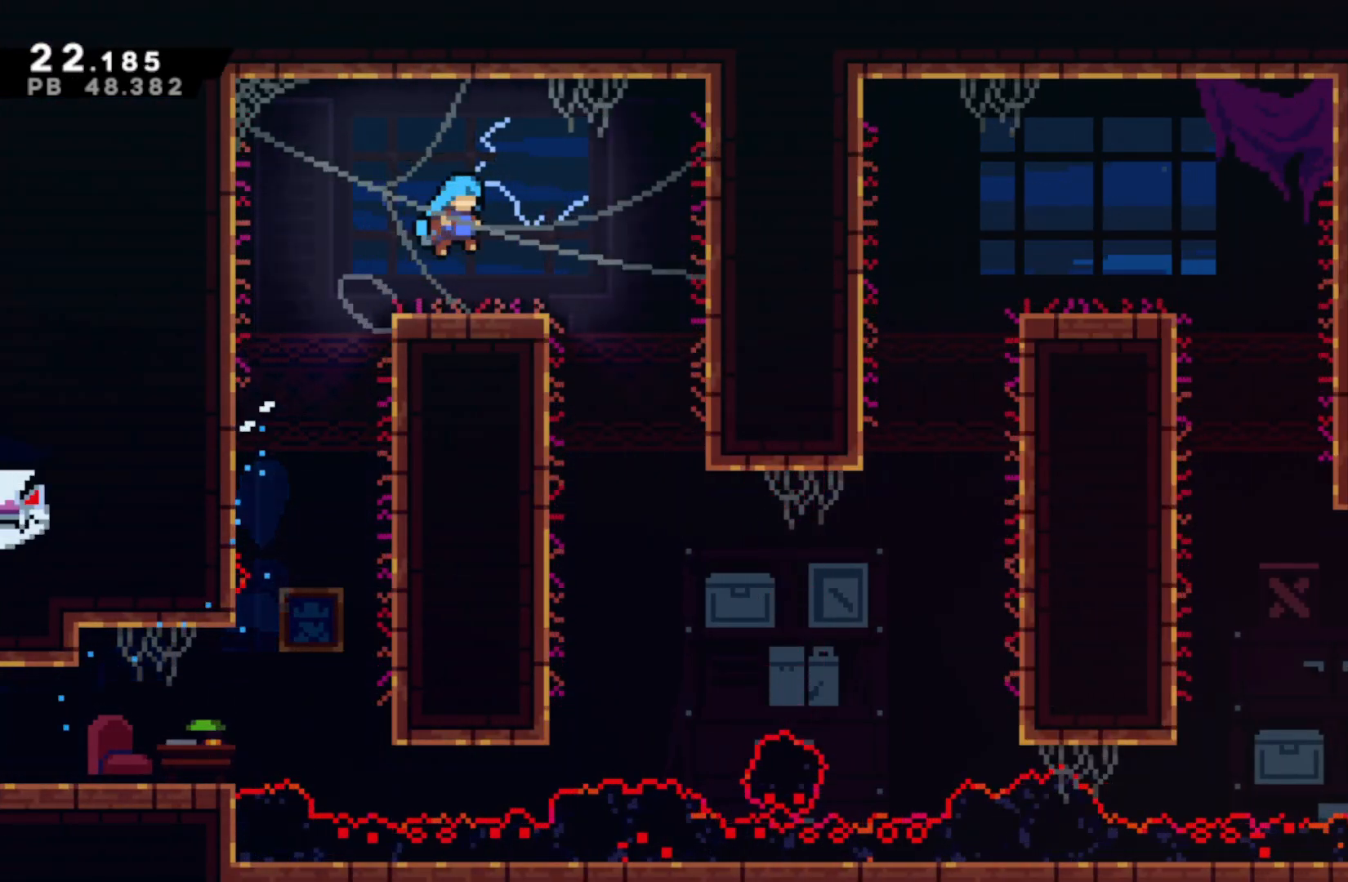
{"buttons": ["R2"], "left_stick": "up-right", "events": [[333, "R2", "down"]]}
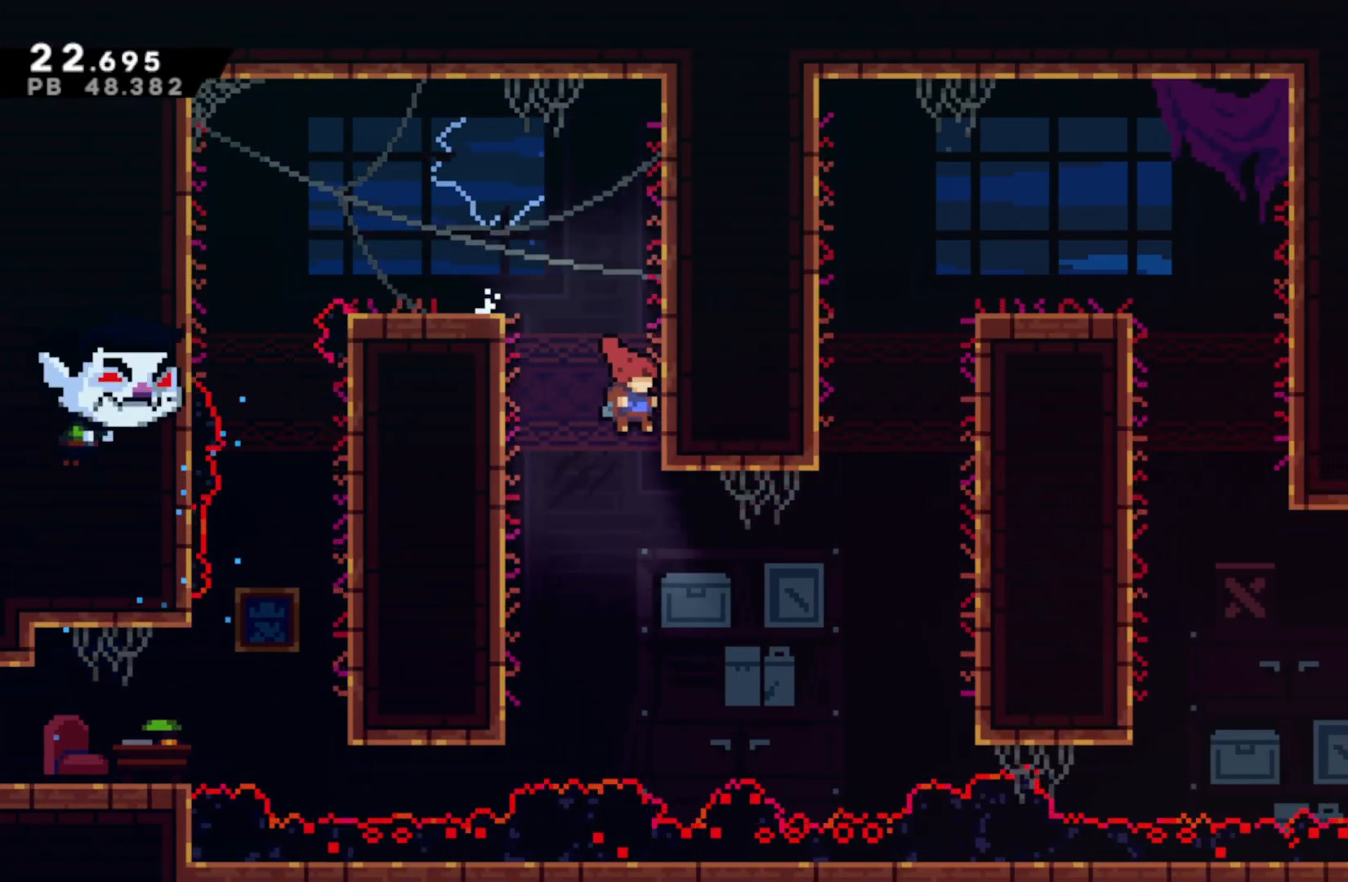
{"buttons": ["CROSS", "L1", "R1"], "left_stick": "up-right", "events": [[167, "R2", "up"], [217, "CIRCLE", "down"], [400, "CIRCLE", "up"], [400, "R1", "down"], [450, "CROSS", "down"], [483, "L1", "down"]]}
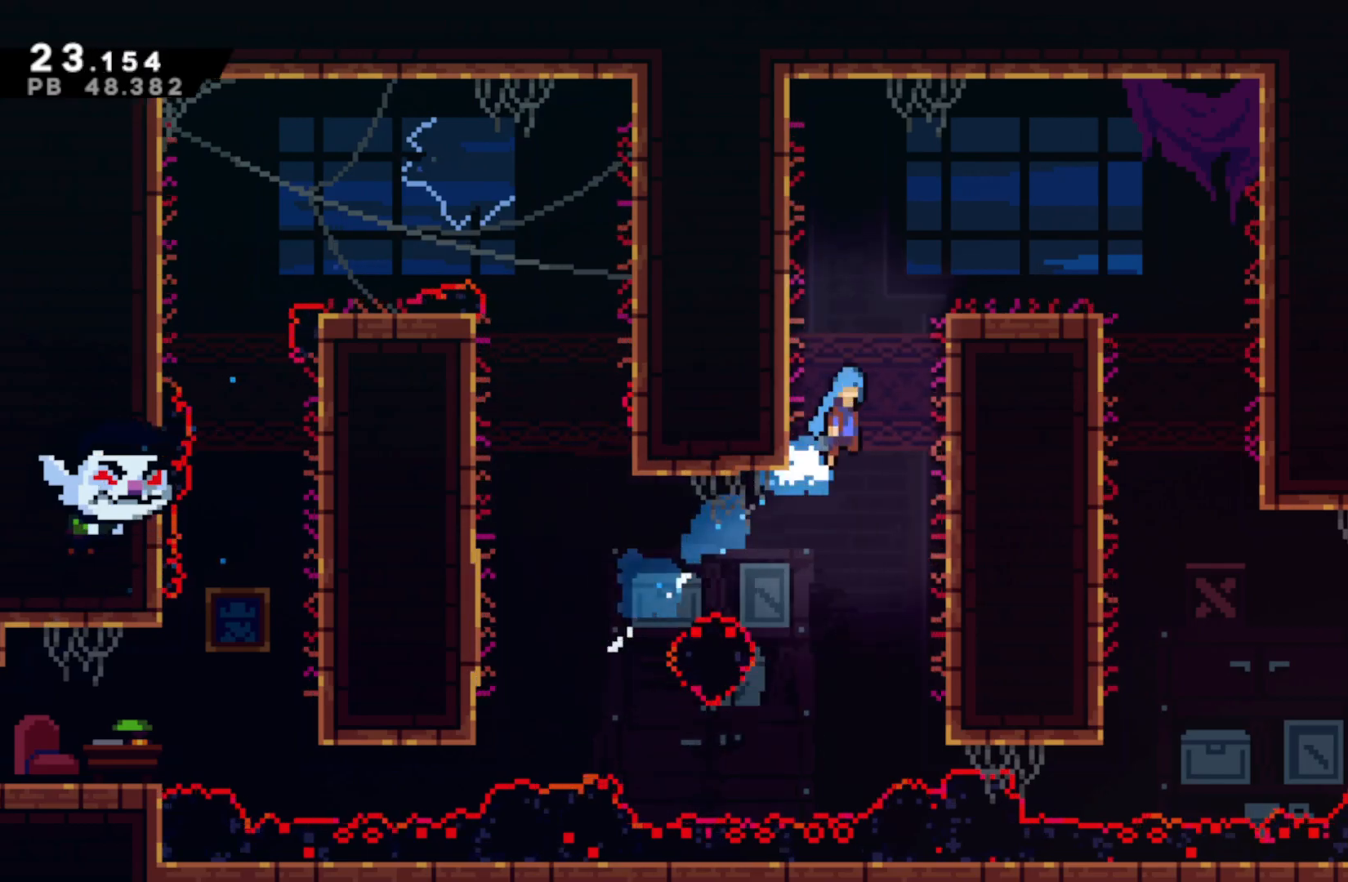
{"buttons": [], "left_stick": "right", "events": [[117, "CROSS", "up"], [167, "CROSS", "down"], [317, "CROSS", "up"], [317, "R1", "up"], [333, "L1", "up"], [383, "left_stick", "right"]]}
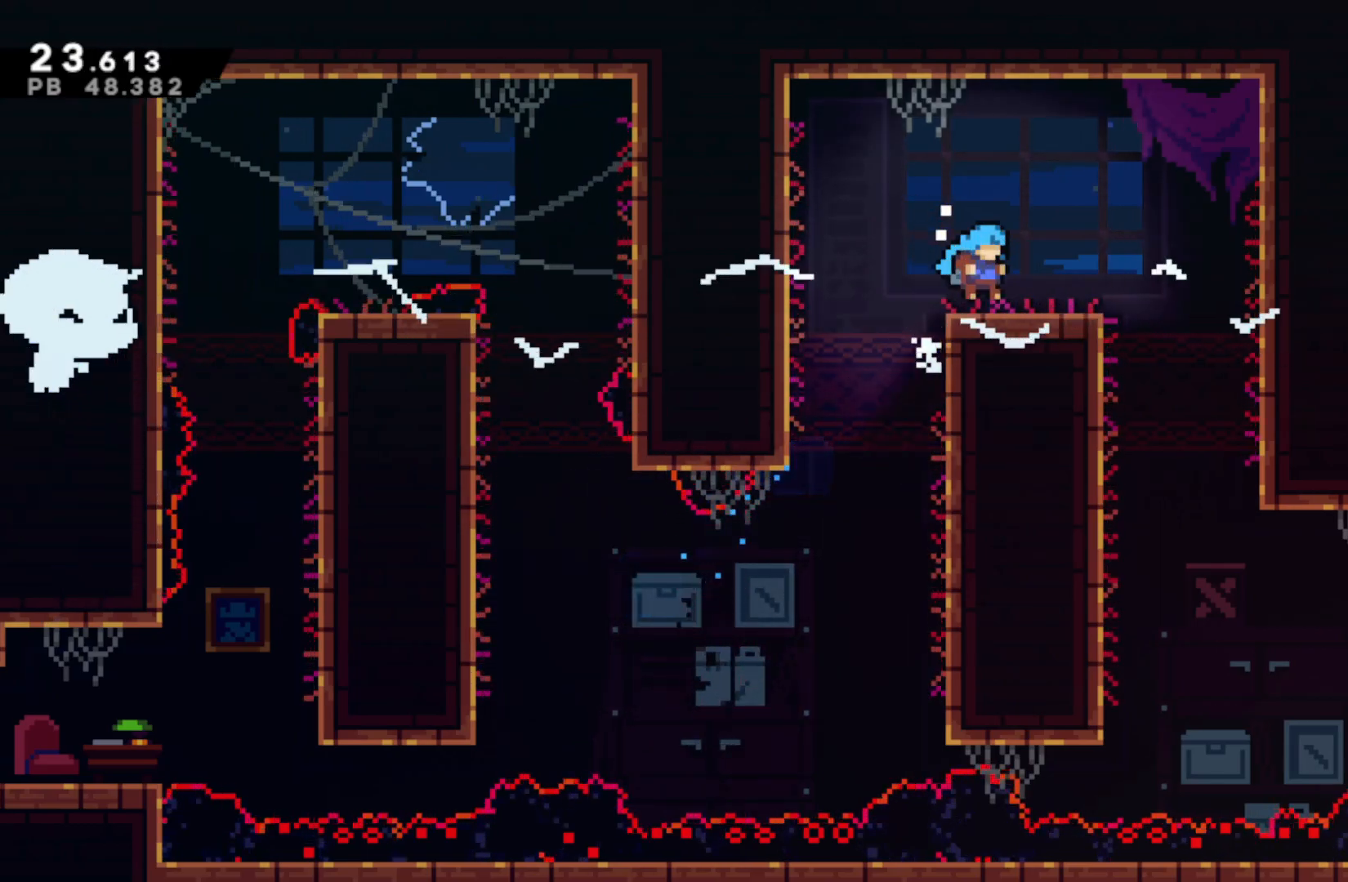
{"buttons": ["R2"], "left_stick": "right", "events": [[17, "CROSS", "down"], [100, "CROSS", "up"], [133, "R2", "down"]]}
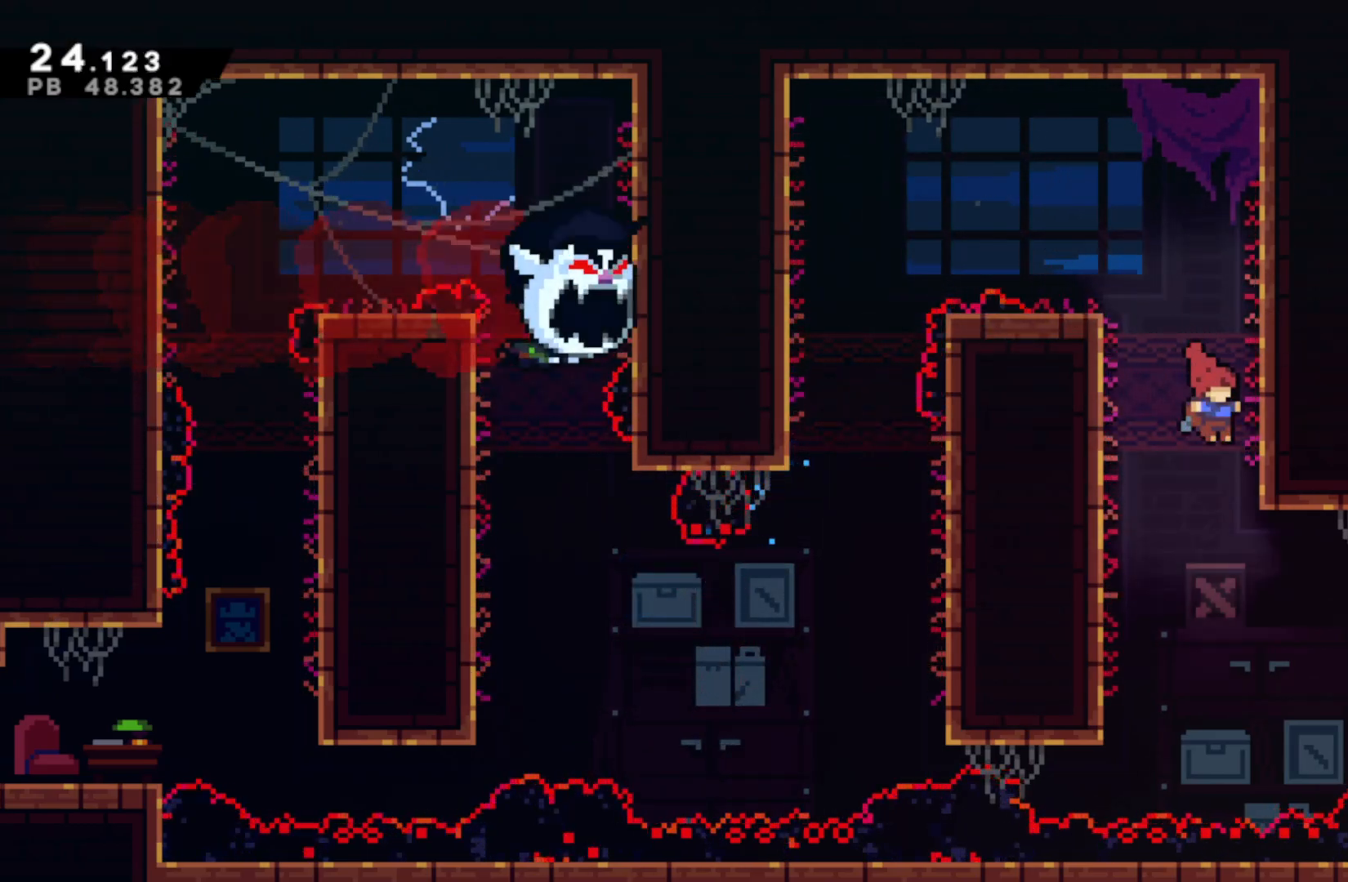
{"buttons": ["R2"], "left_stick": "right", "events": [[217, "CIRCLE", "down"], [333, "CIRCLE", "up"]]}
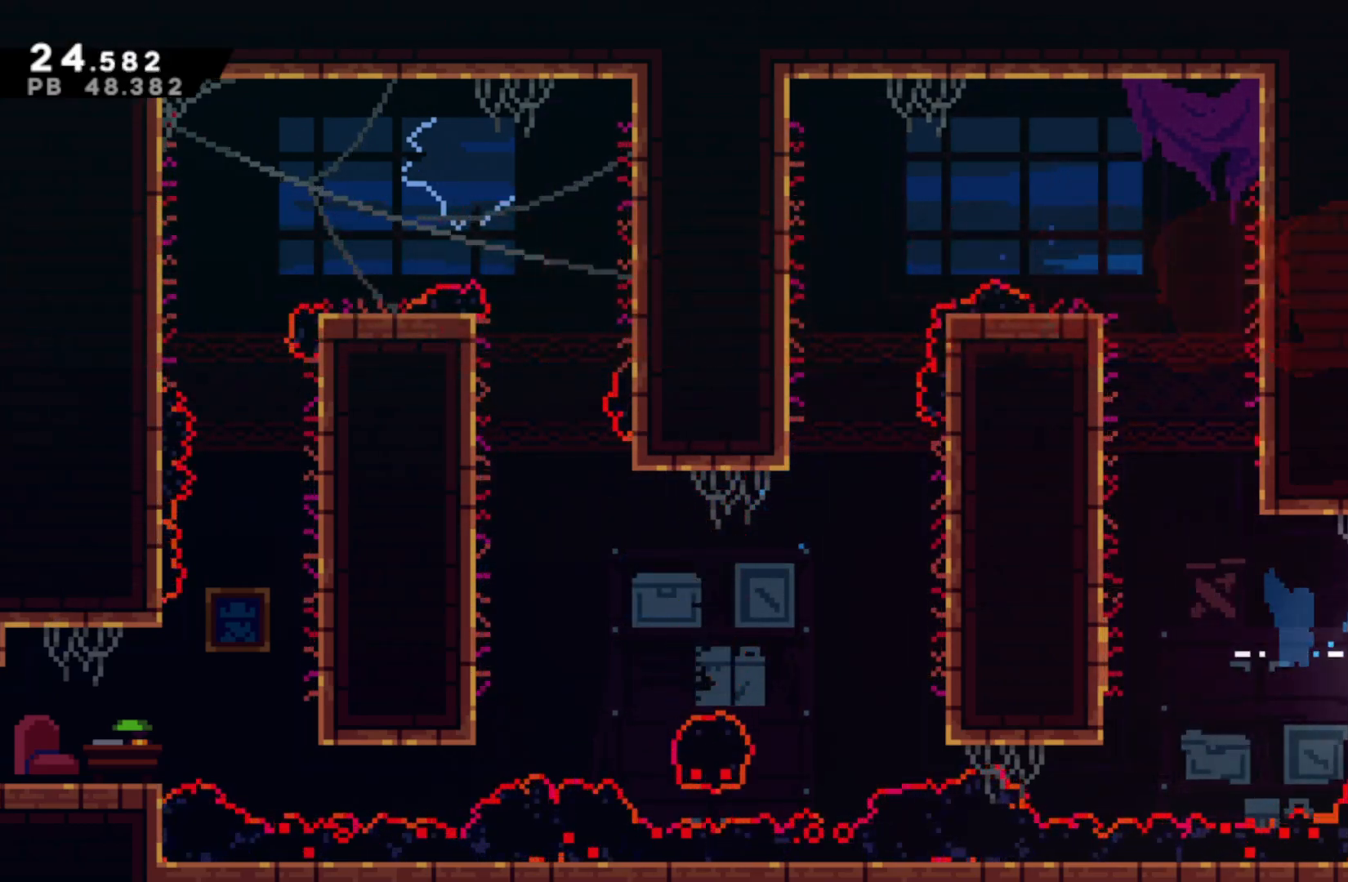
{"buttons": ["R2"], "left_stick": "center", "events": [[267, "left_stick", "center"]]}
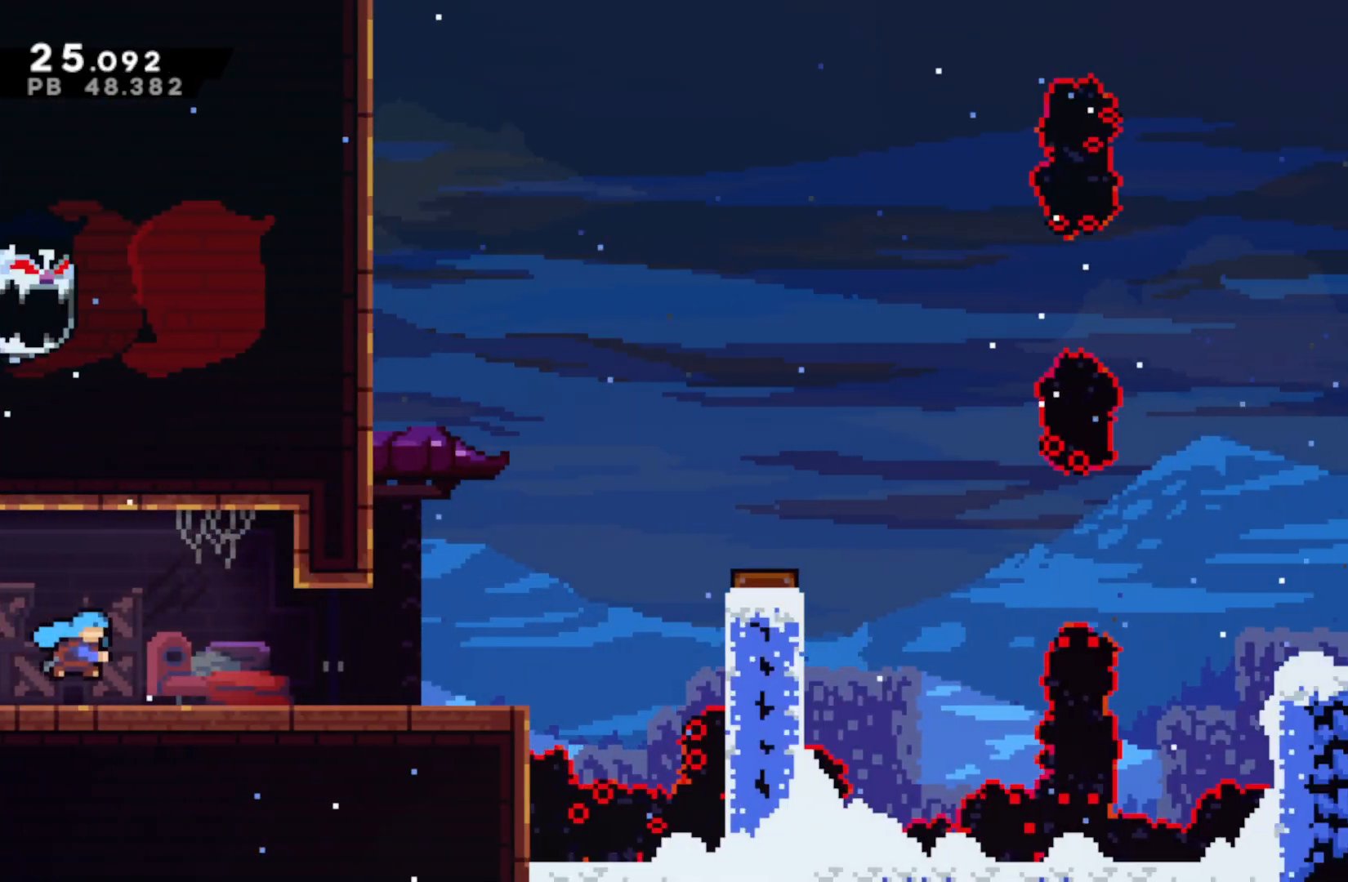
{"buttons": ["R2"], "left_stick": "right", "events": [[233, "left_stick", "down-right"], [317, "CIRCLE", "down"], [333, "CROSS", "down"], [417, "CROSS", "up"], [417, "left_stick", "right"], [450, "CIRCLE", "up"]]}
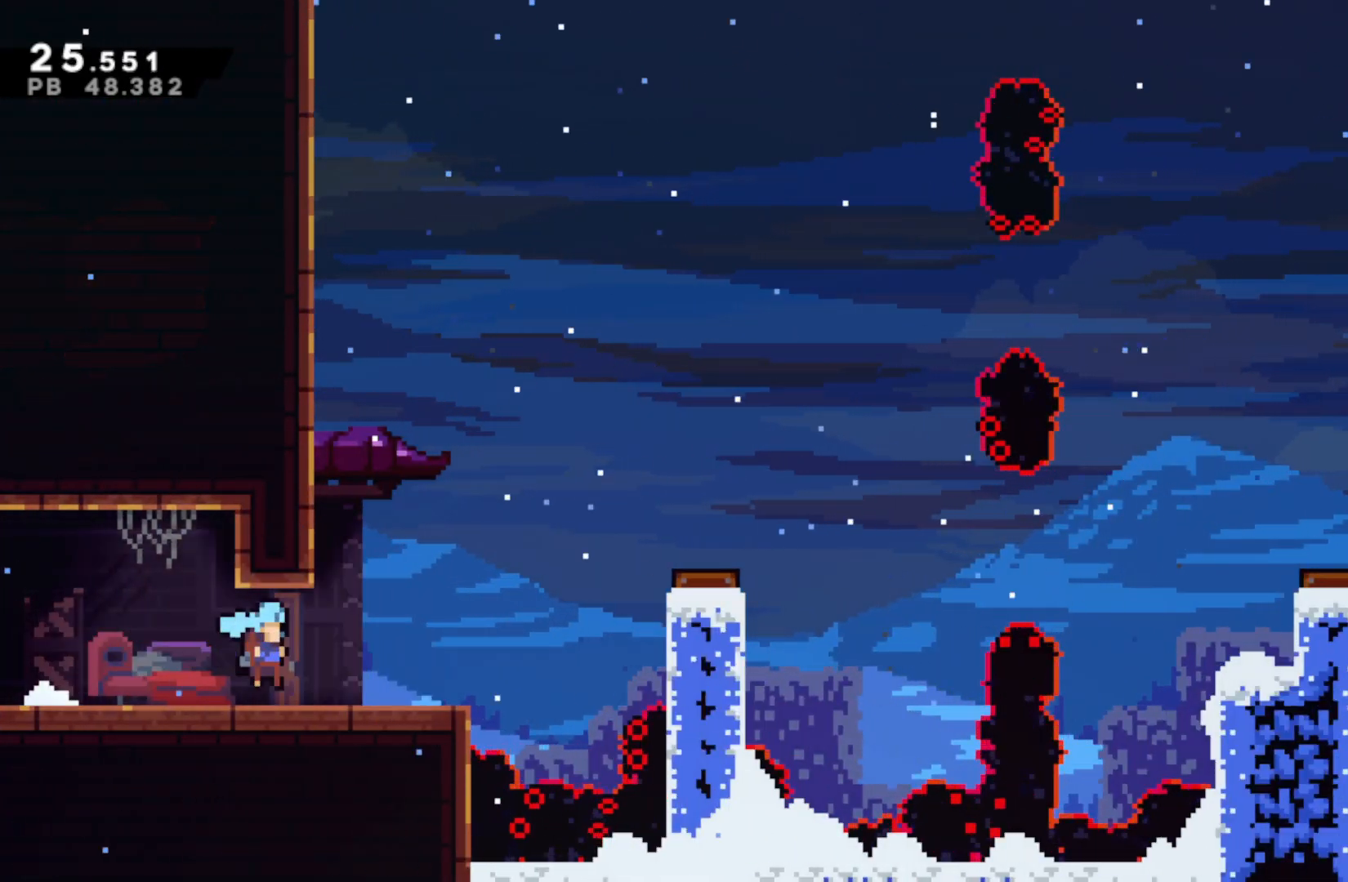
{"buttons": ["SQUARE"], "left_stick": "right", "events": [[67, "CROSS", "down"], [467, "CROSS", "up"], [467, "R2", "up"], [500, "SQUARE", "down"]]}
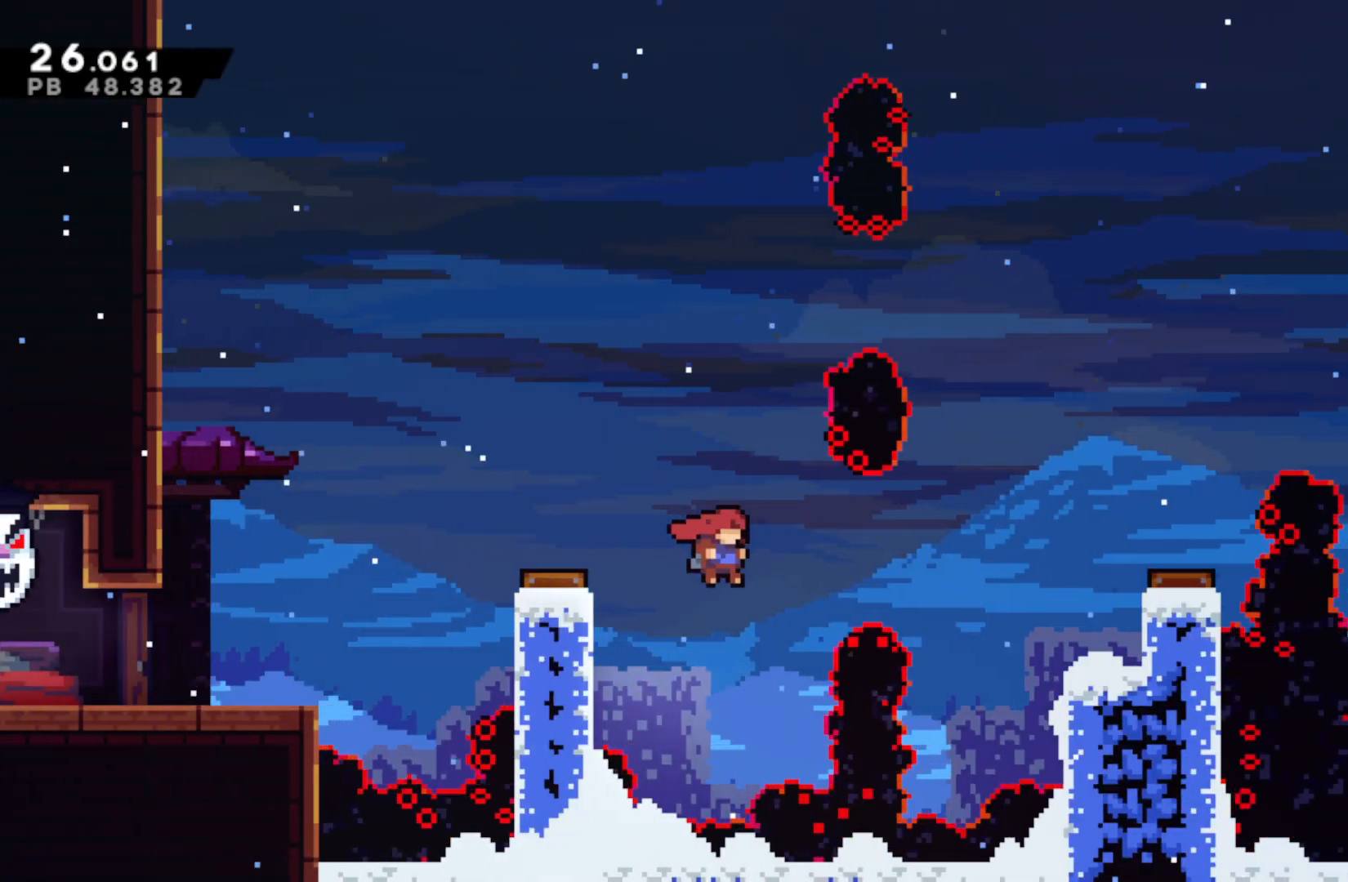
{"buttons": ["CROSS", "R1"], "left_stick": "right", "events": [[333, "SQUARE", "up"], [433, "R1", "down"], [467, "CROSS", "down"]]}